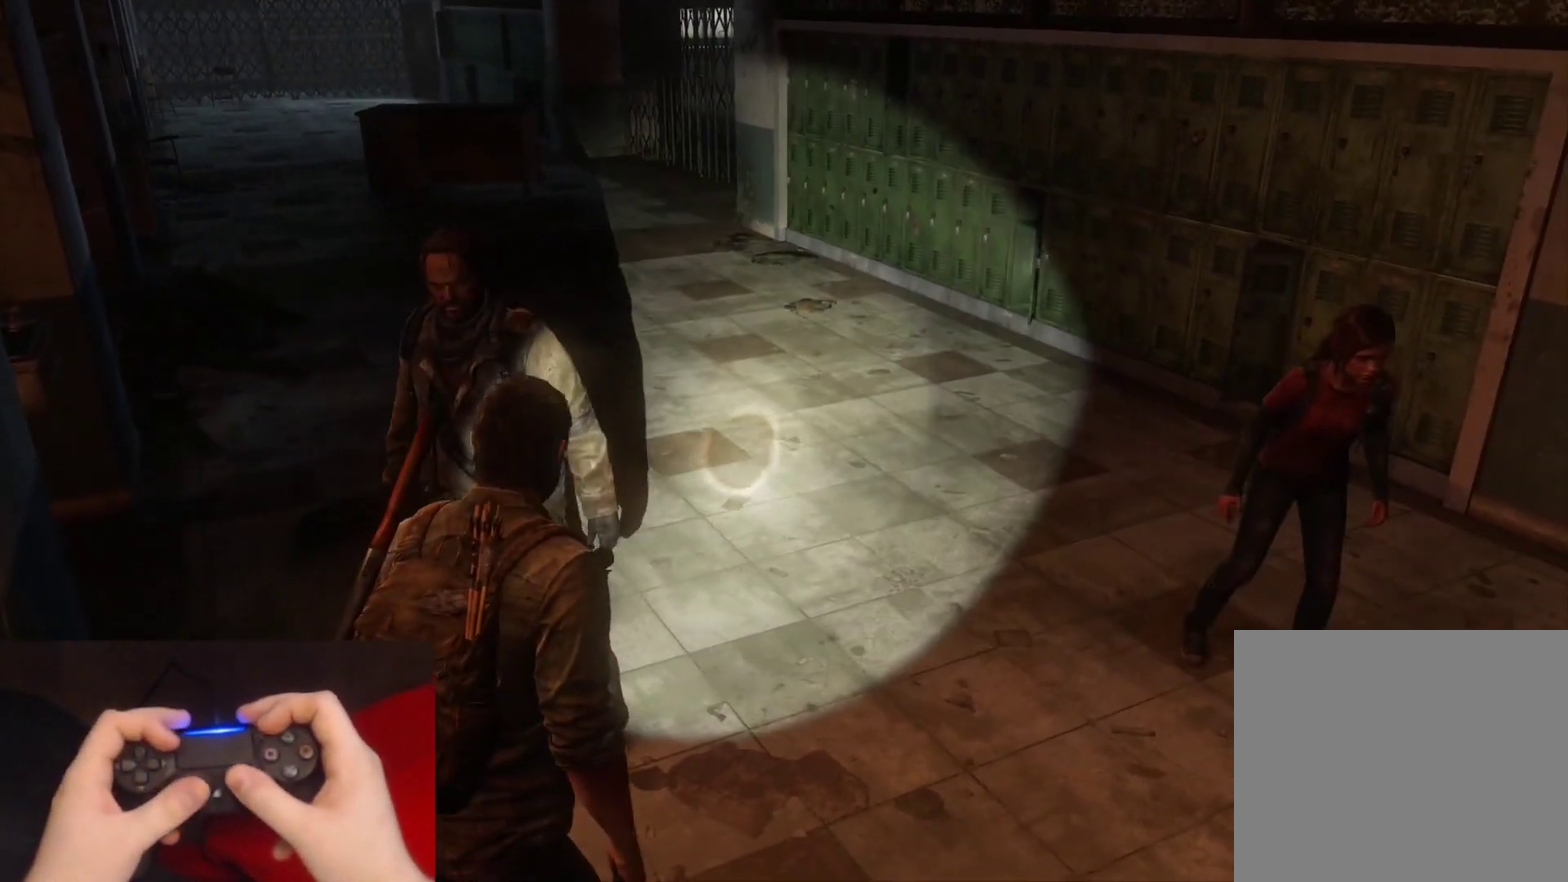
Gameplay with a controller (PlayStation layout); each line is a JSON object with the inputs held at the frame after it. "events" lists button and stick changes between this image and that frame as [ms after this image, input, new state], when the widget could be followed in between.
{"buttons": [], "left_stick": "up", "right_stick": "up"}
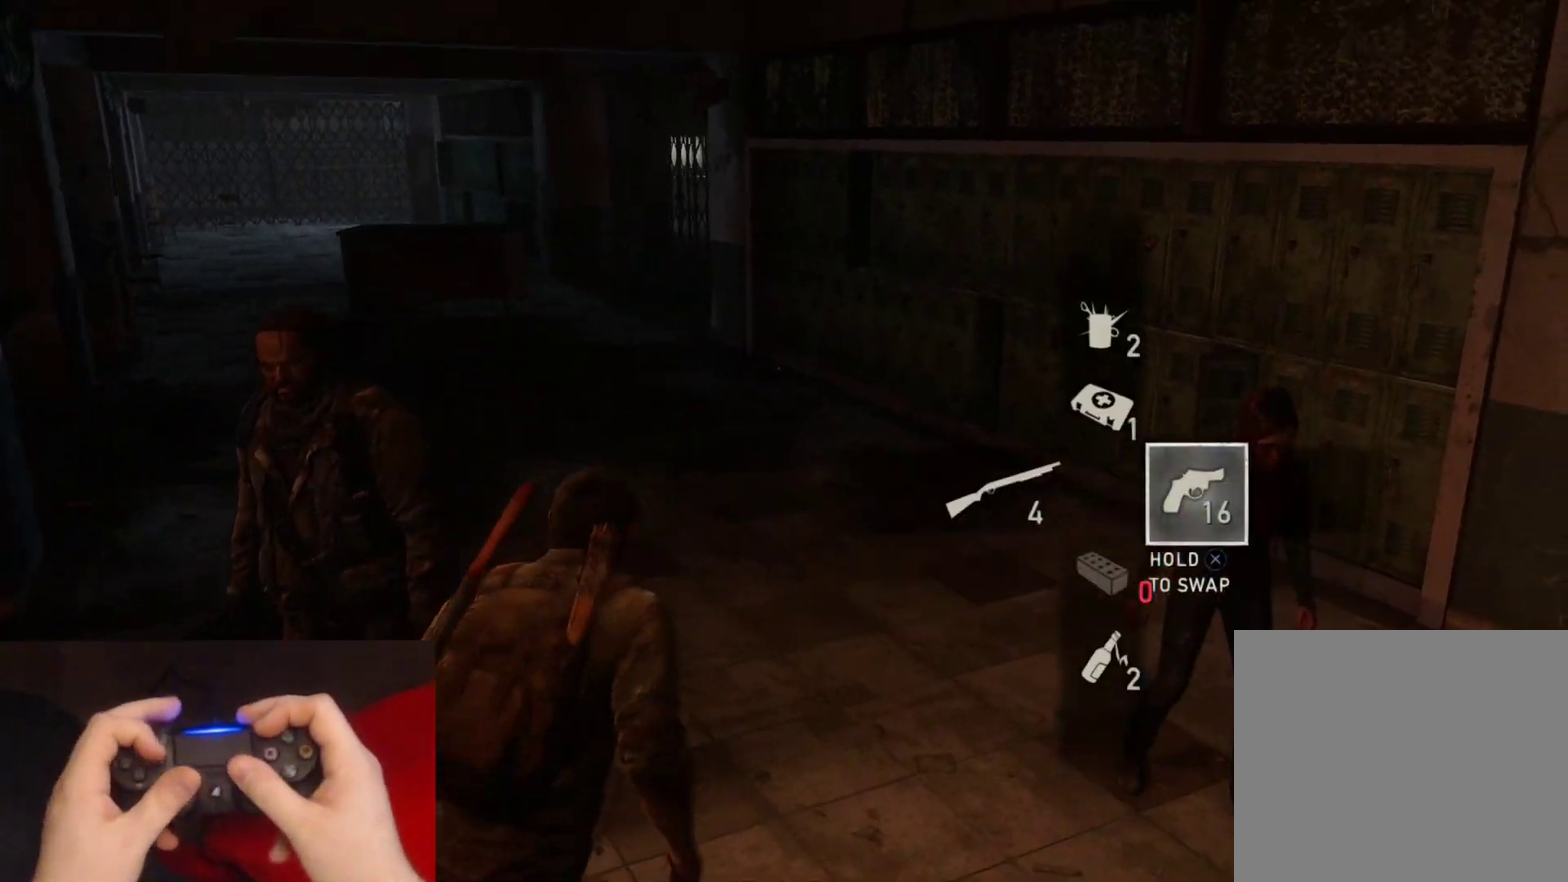
{"buttons": ["L1"], "left_stick": "up", "right_stick": "down-right", "events": [[100, "right_stick", "center"], [200, "L1", "down"], [333, "right_stick", "right"], [500, "right_stick", "down-right"]]}
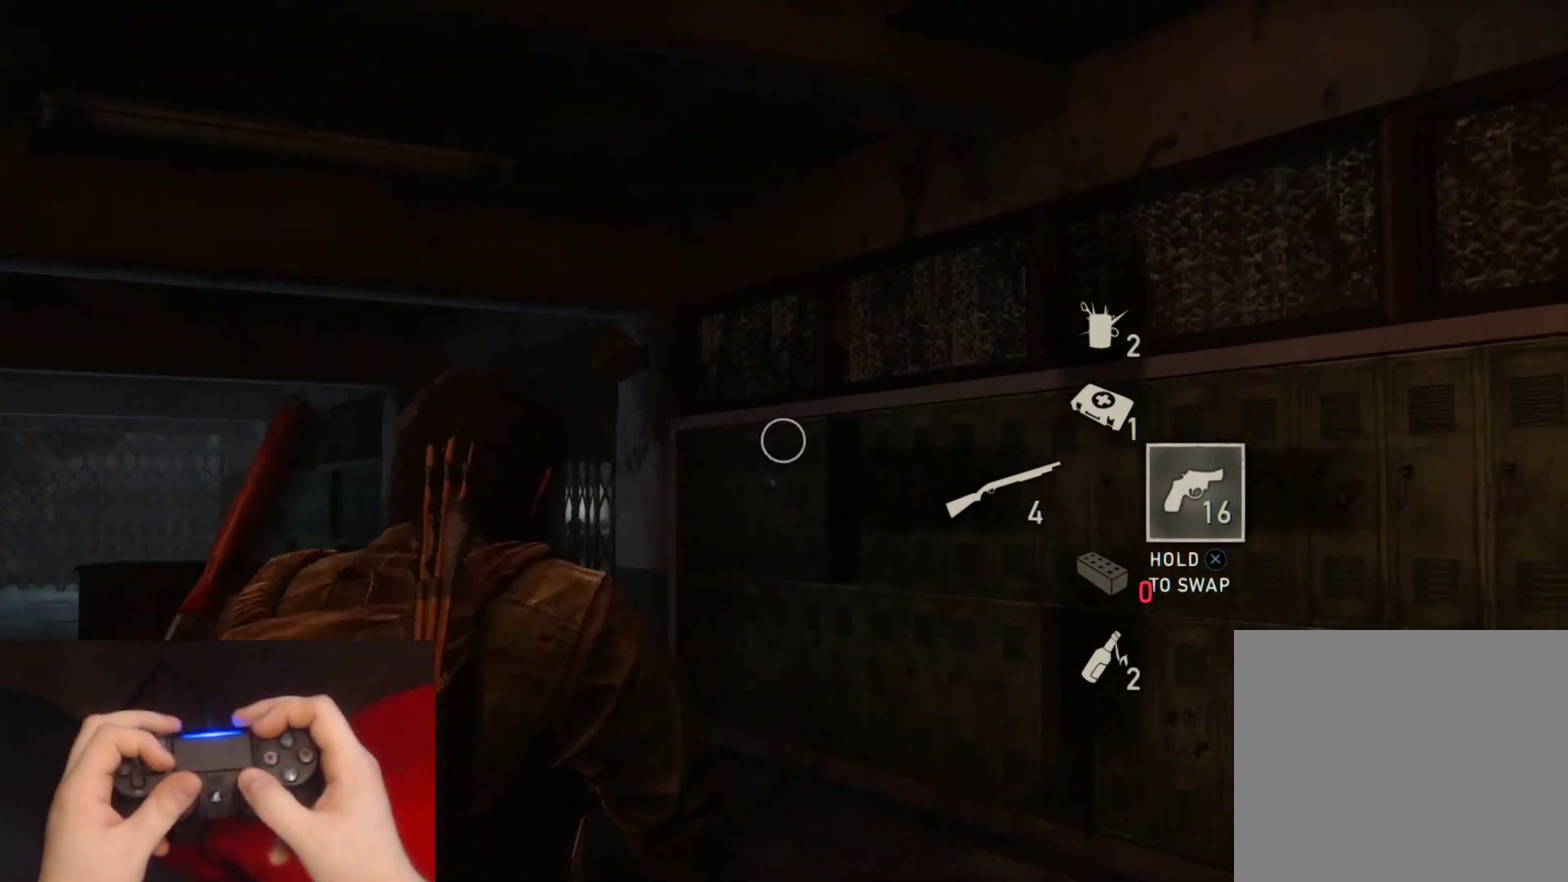
{"buttons": ["L1"], "left_stick": "center", "right_stick": "down-left", "events": [[50, "right_stick", "center"], [117, "left_stick", "center"], [133, "right_stick", "down-left"], [183, "right_stick", "left"], [433, "right_stick", "down-left"]]}
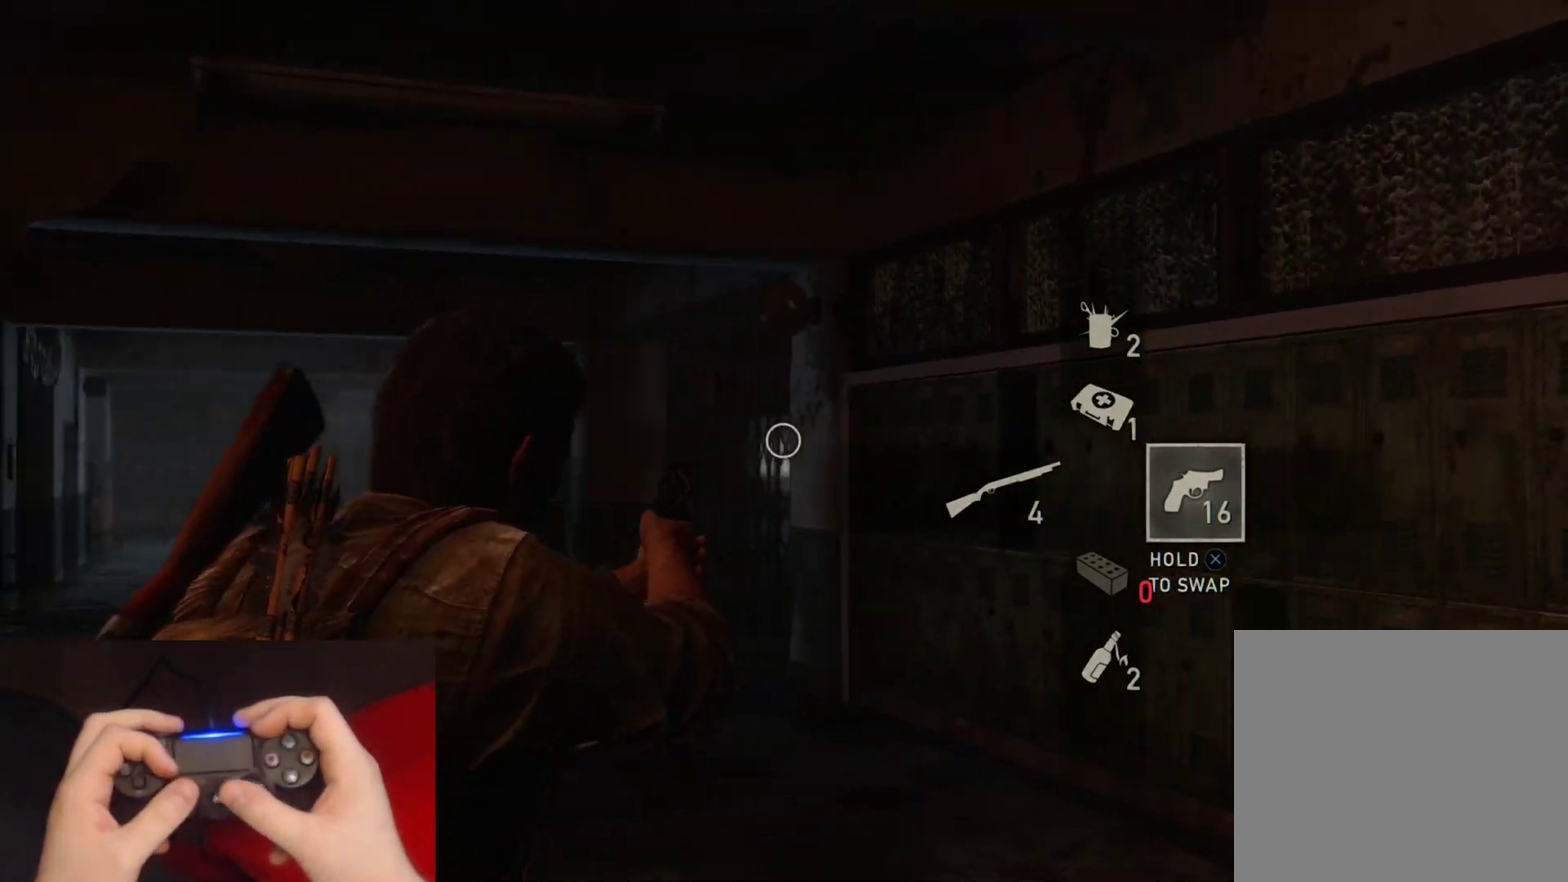
{"buttons": ["L1"], "left_stick": "center", "right_stick": "down-left", "events": []}
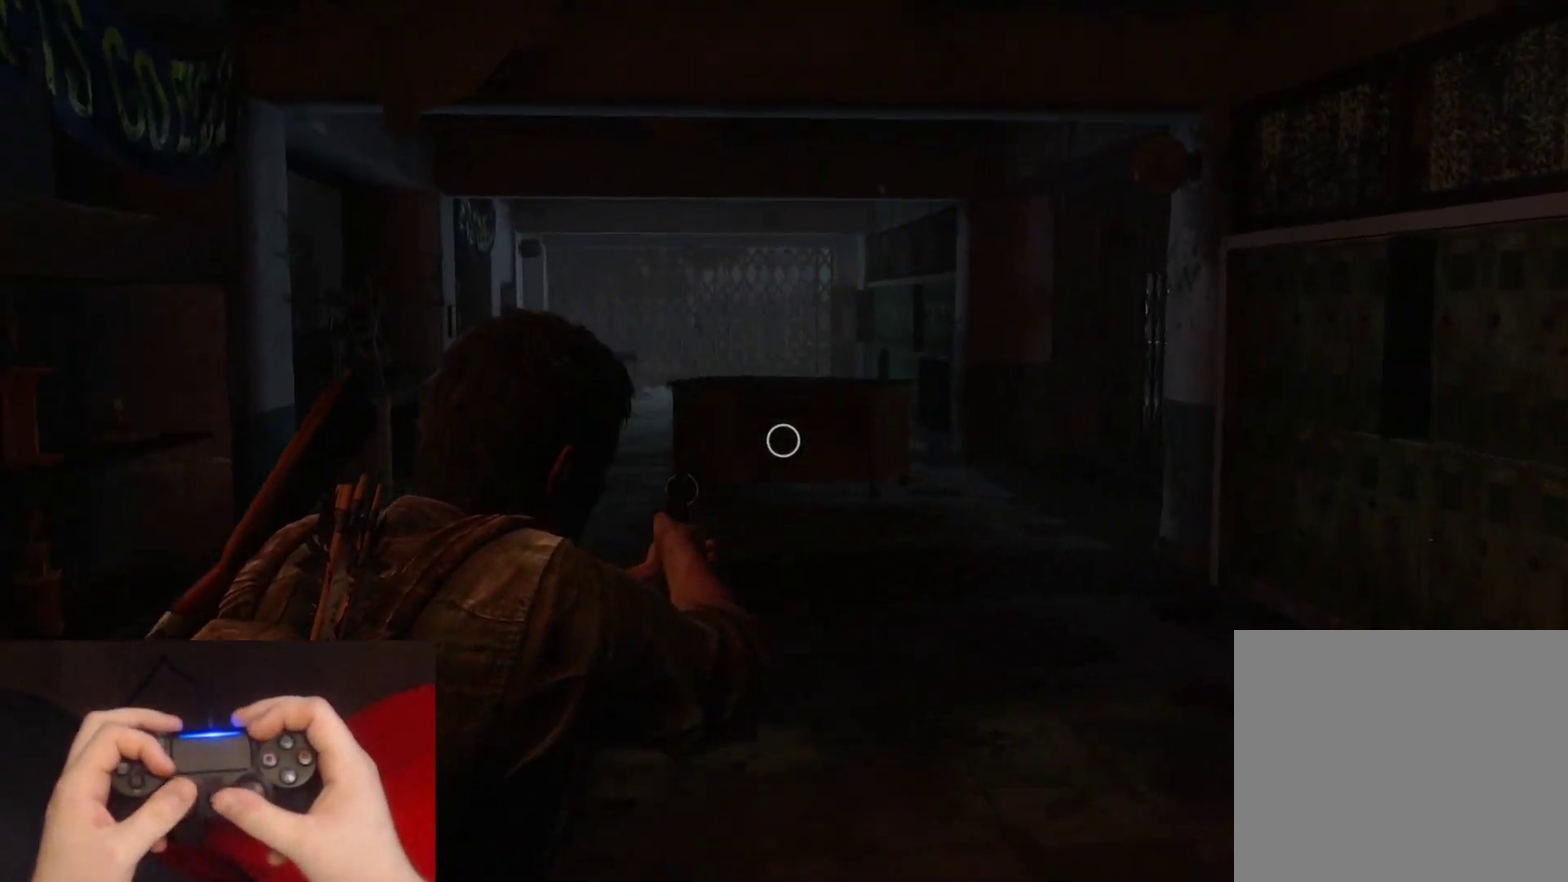
{"buttons": ["L1"], "left_stick": "center", "right_stick": "down-left", "events": []}
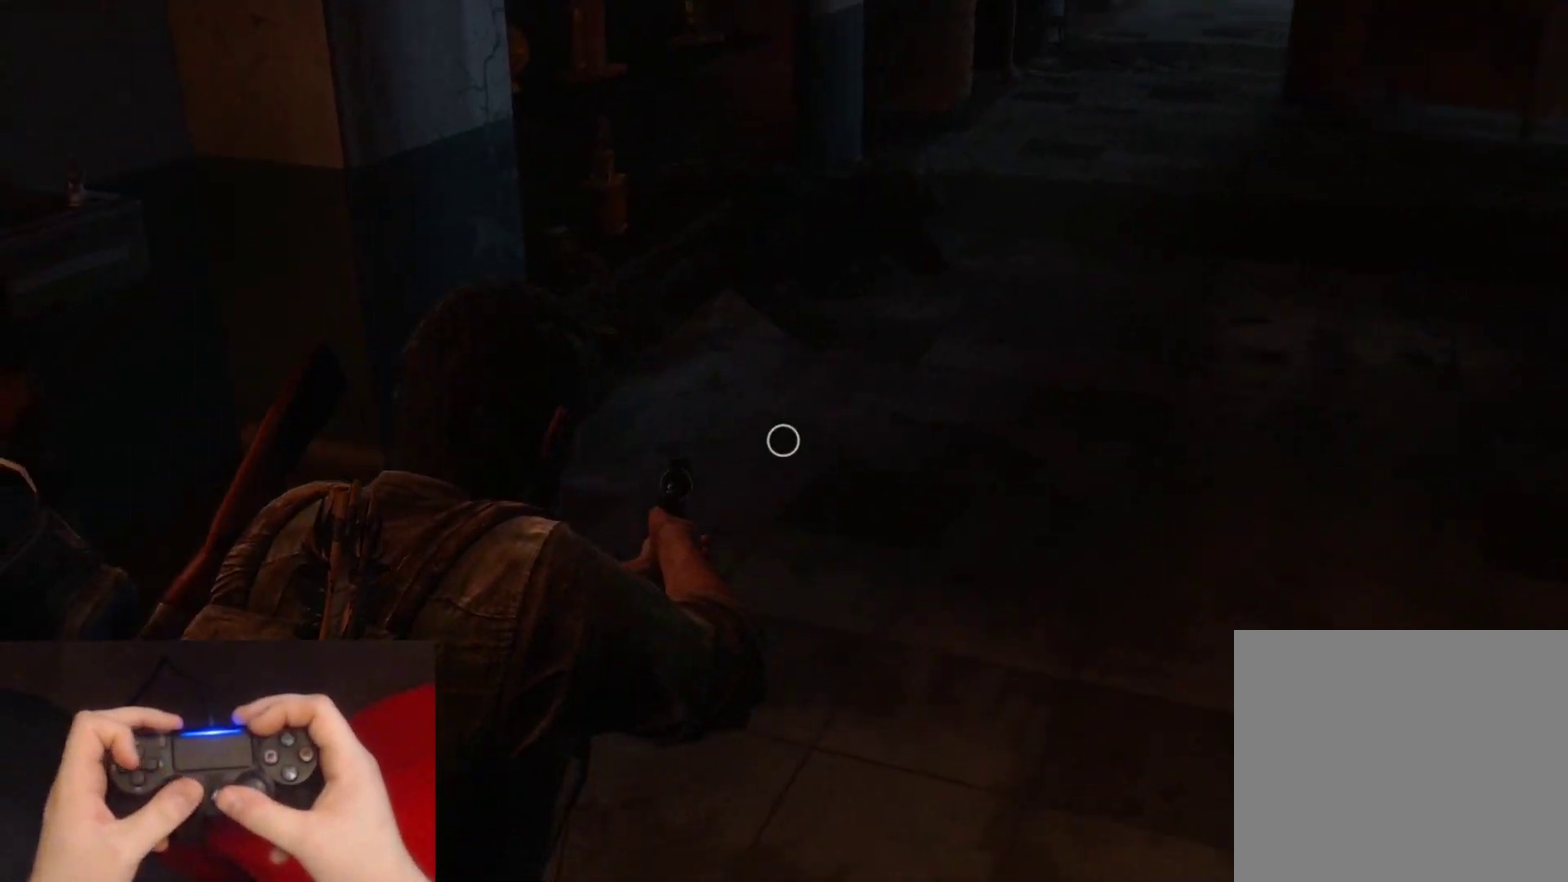
{"buttons": ["L1", "DPAD_RIGHT"], "left_stick": "center", "right_stick": "left", "events": [[217, "right_stick", "left"], [250, "DPAD_LEFT", "down"], [317, "DPAD_LEFT", "up"], [450, "DPAD_RIGHT", "down"]]}
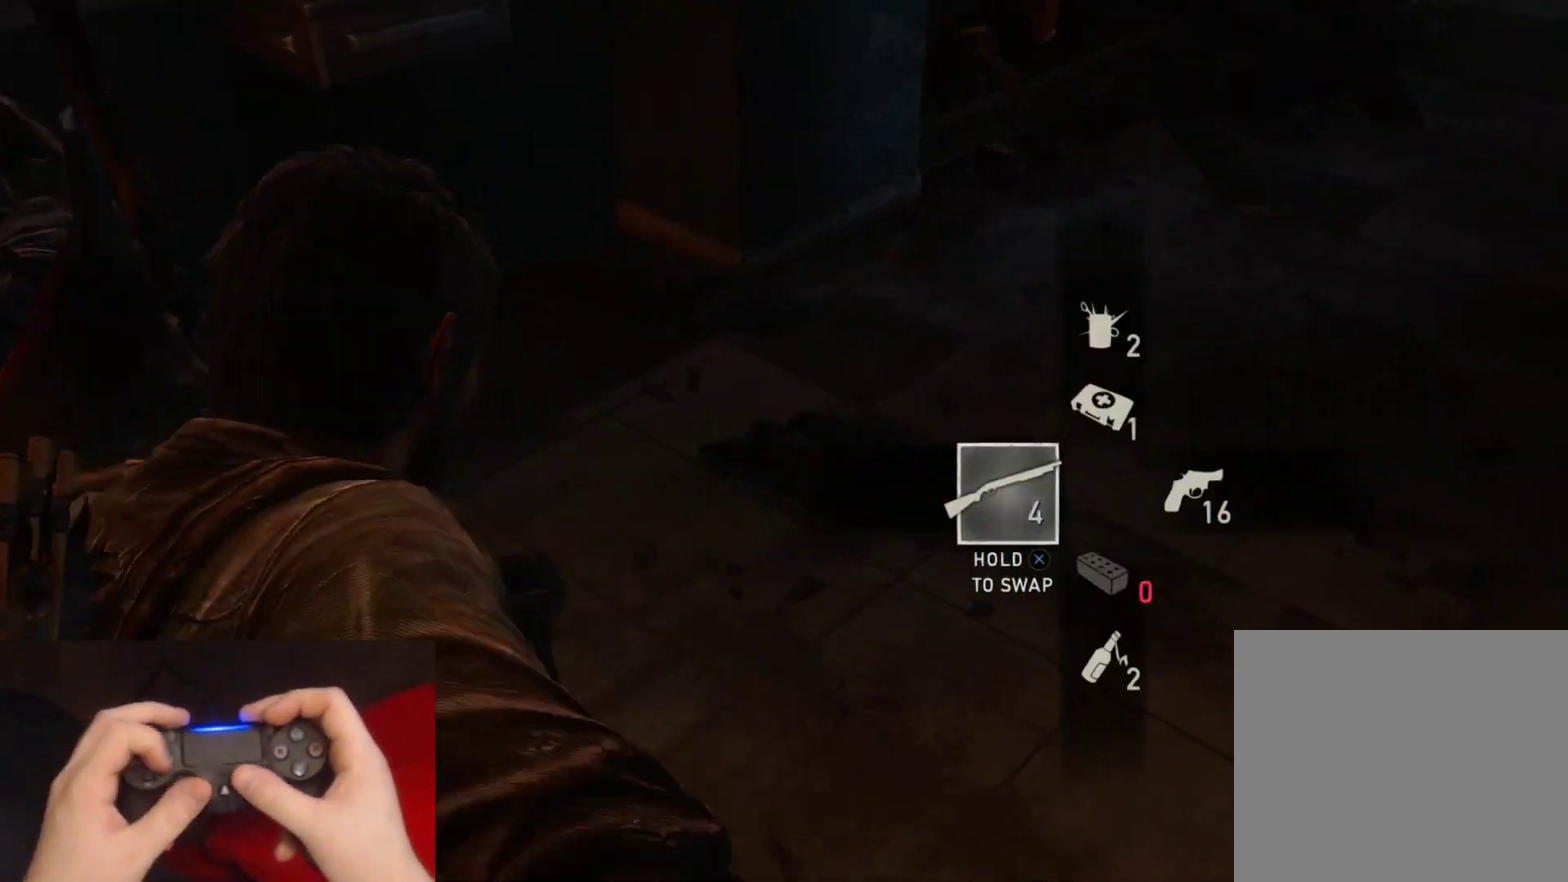
{"buttons": ["L1"], "left_stick": "left", "right_stick": "left", "events": [[33, "left_stick", "left"], [83, "DPAD_RIGHT", "up"]]}
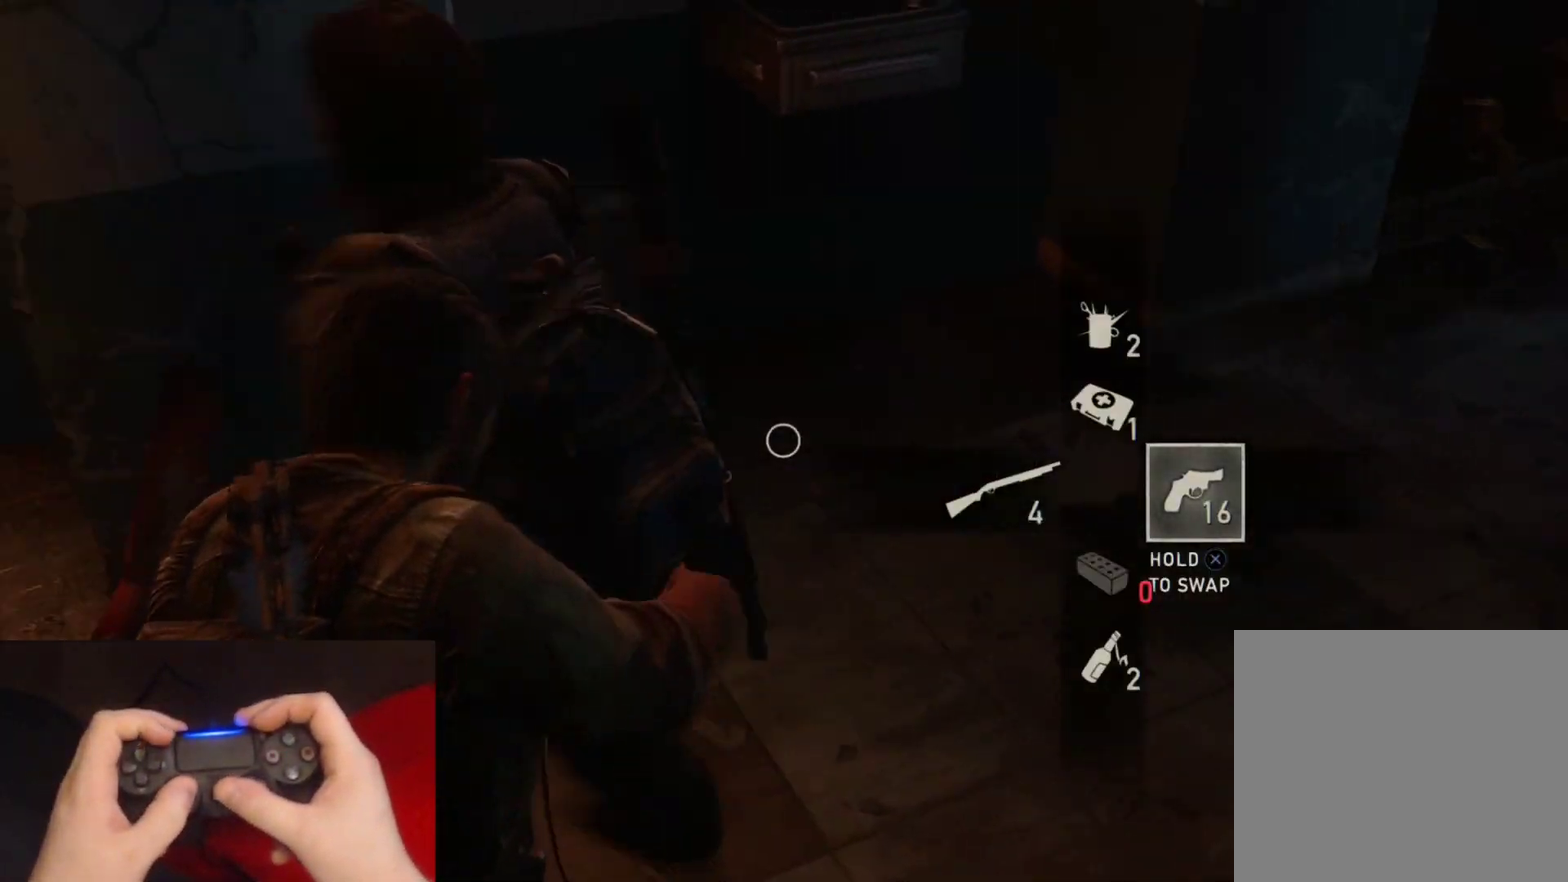
{"buttons": ["L1"], "left_stick": "down-left", "right_stick": "right", "events": [[217, "right_stick", "down-left"], [250, "left_stick", "up-left"], [267, "right_stick", "center"], [383, "right_stick", "right"], [400, "left_stick", "left"], [450, "left_stick", "down-left"]]}
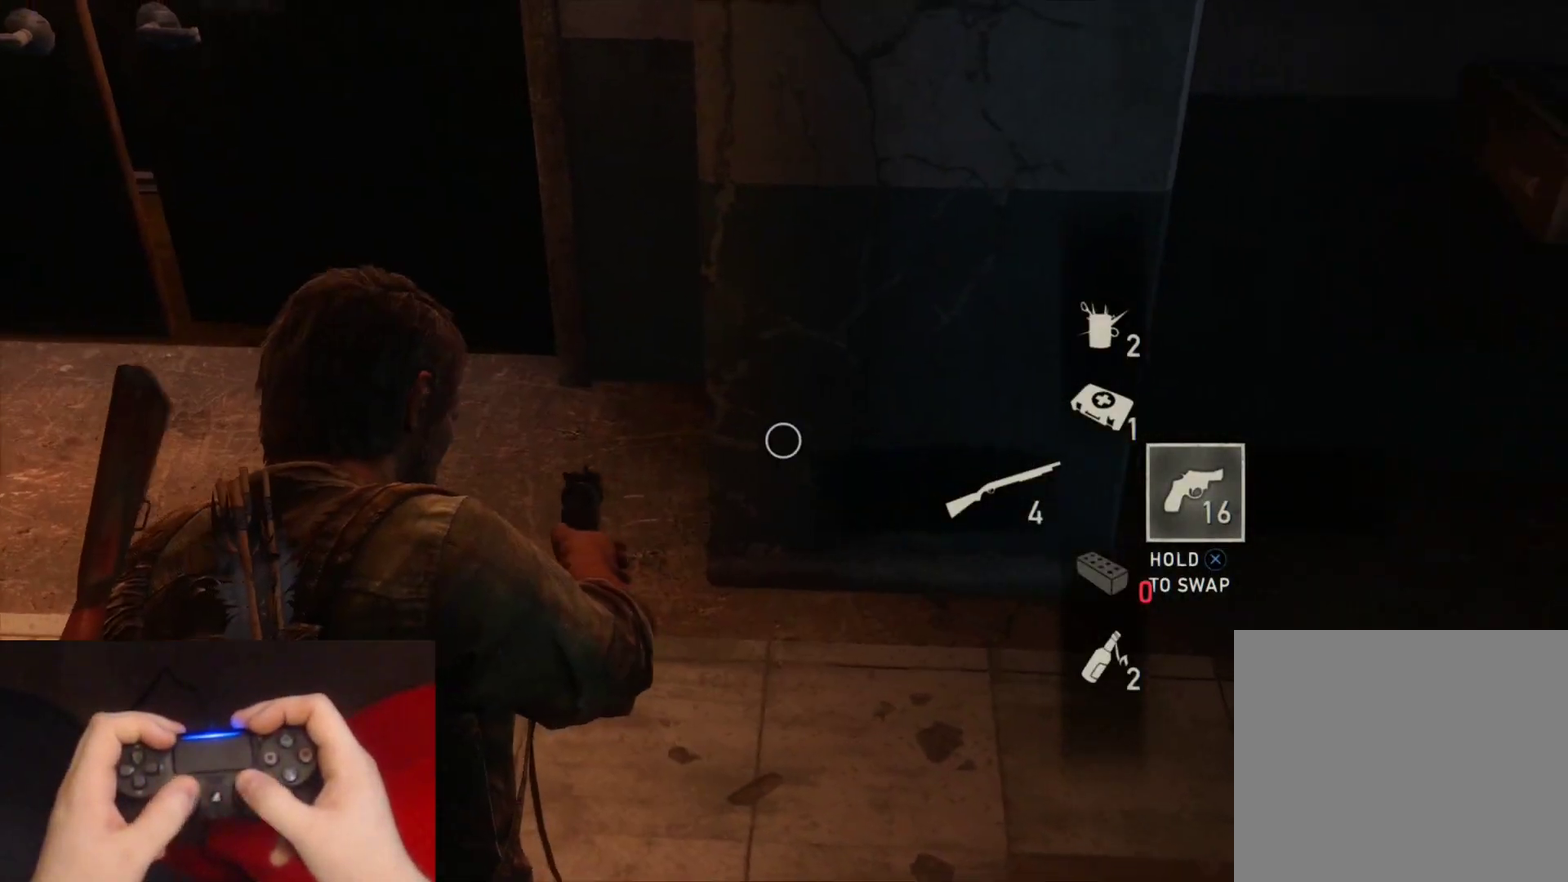
{"buttons": ["L1"], "left_stick": "left", "right_stick": "left", "events": [[17, "left_stick", "down"], [133, "left_stick", "down-right"], [367, "left_stick", "down-left"], [400, "right_stick", "left"], [417, "left_stick", "left"]]}
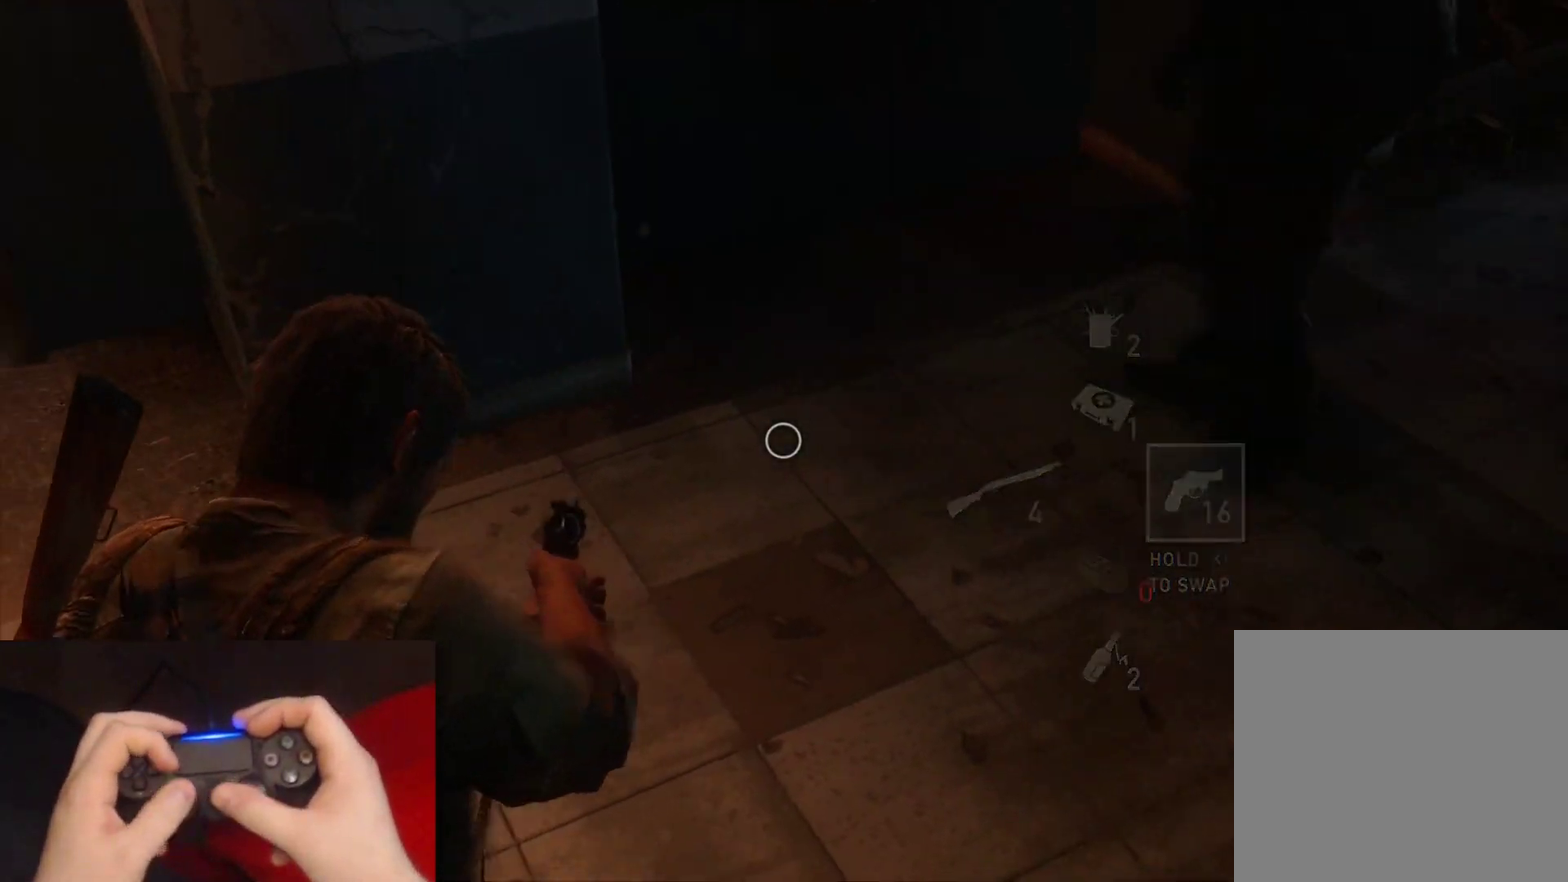
{"buttons": [], "left_stick": "up-left", "right_stick": "up-left"}
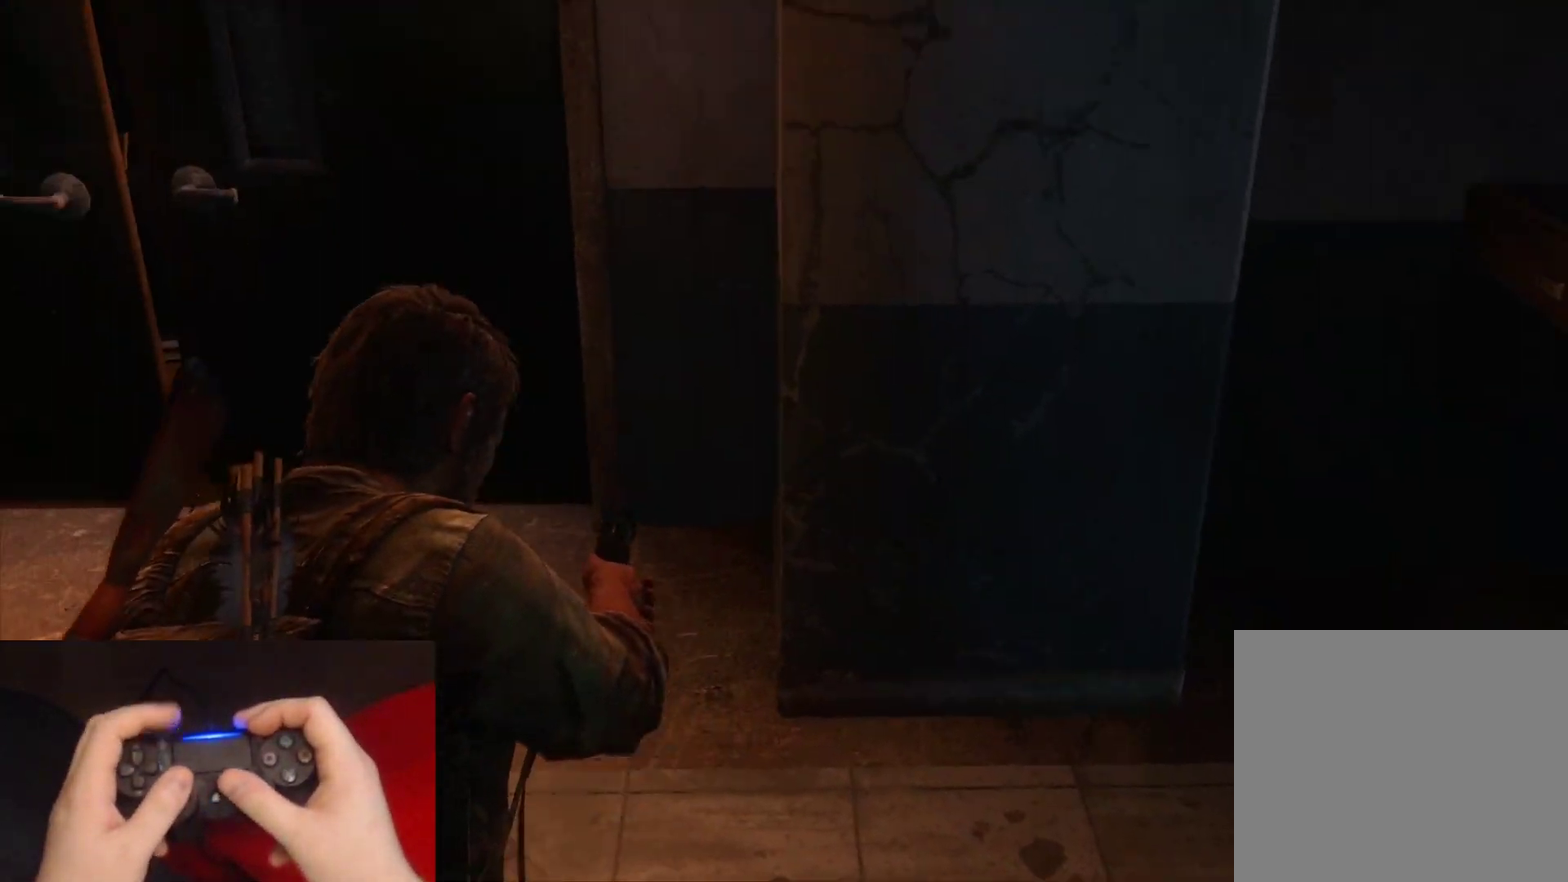
{"buttons": [], "left_stick": "up-left", "right_stick": "down-right"}
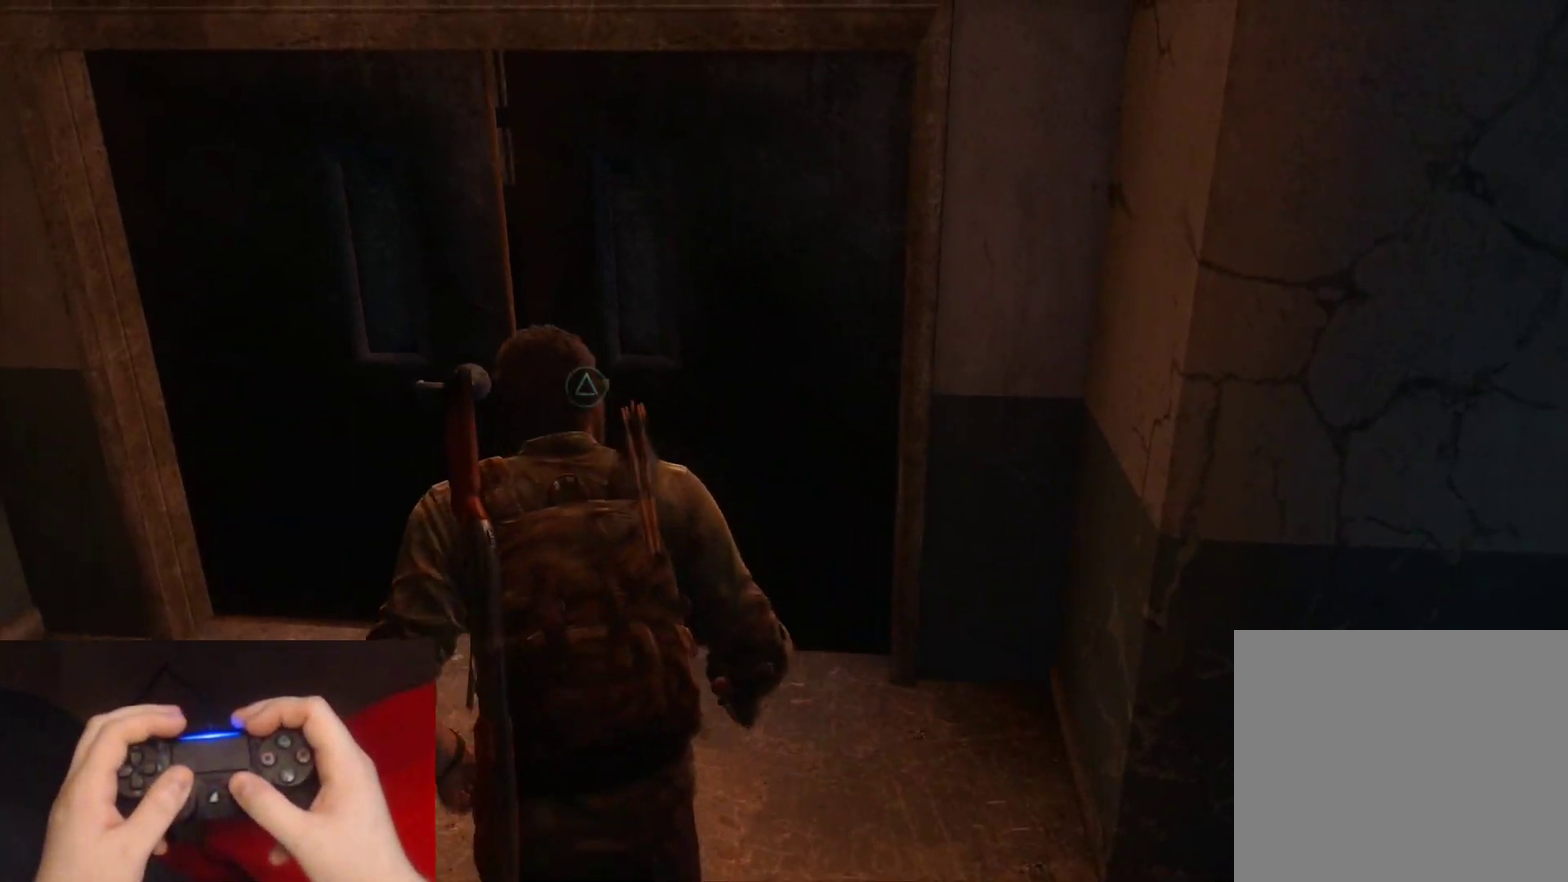
{"buttons": [], "left_stick": "center", "right_stick": "left", "events": [[50, "right_stick", "center"], [83, "left_stick", "center"], [417, "right_stick", "left"]]}
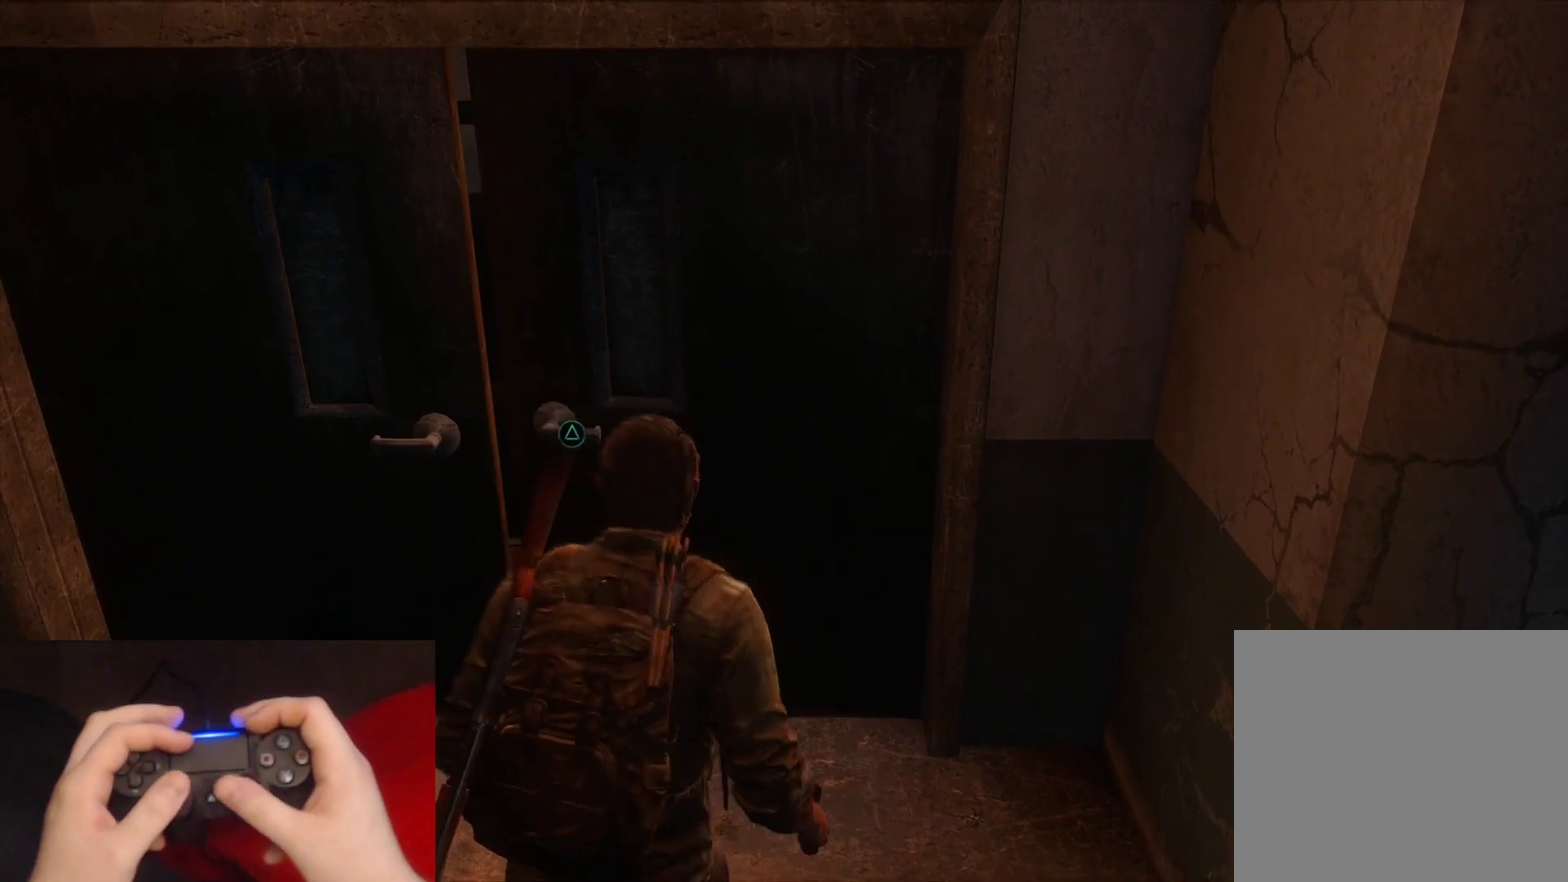
{"buttons": [], "left_stick": "center", "right_stick": "center", "events": [[17, "right_stick", "center"]]}
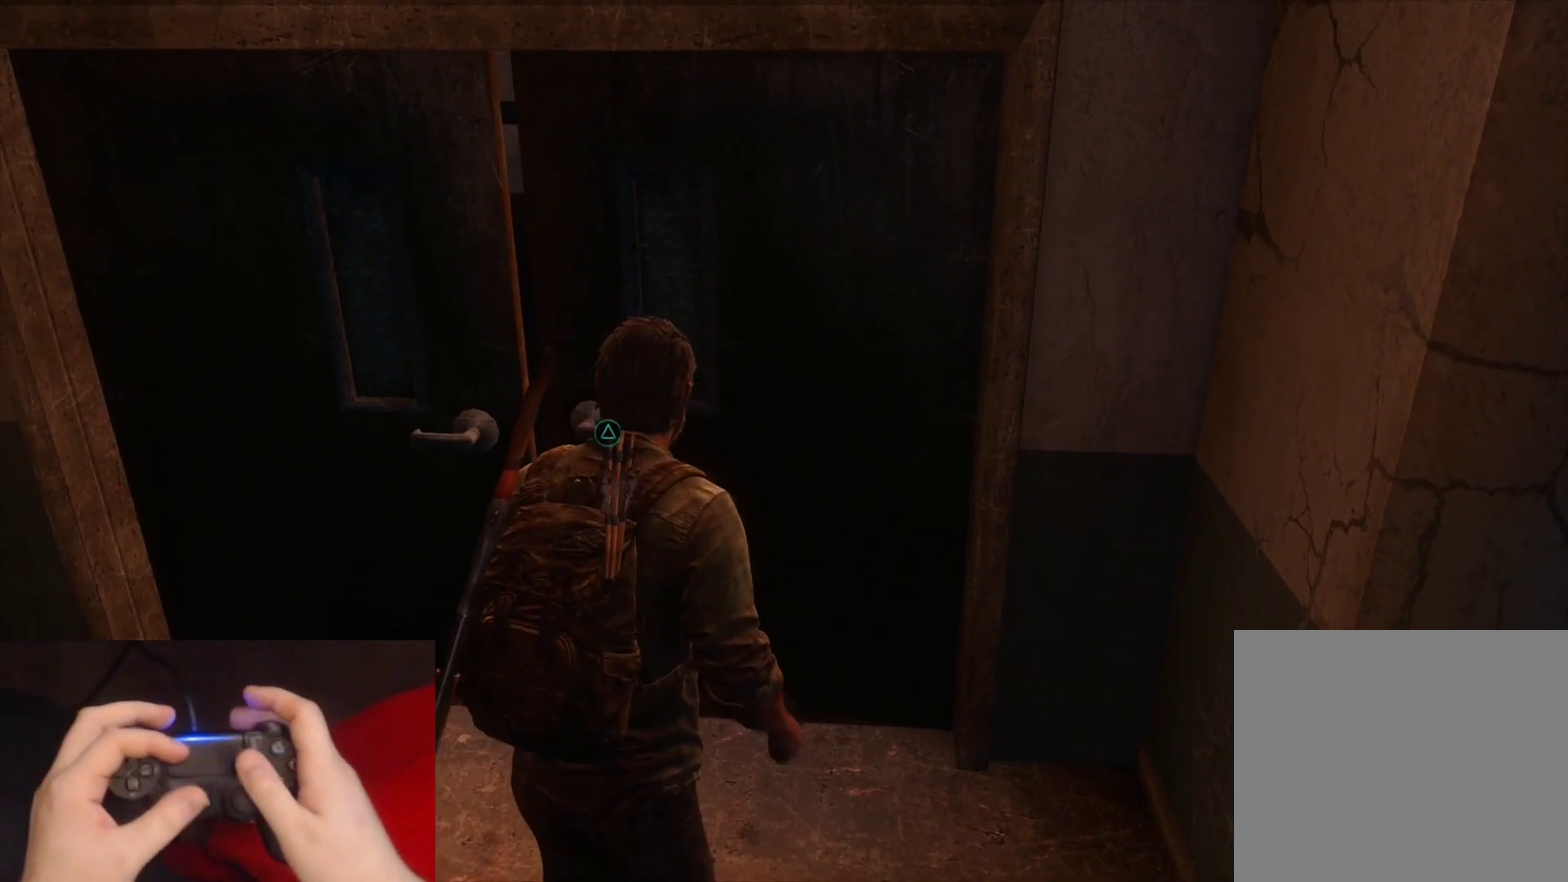
{"buttons": [], "left_stick": "center", "right_stick": "center", "events": []}
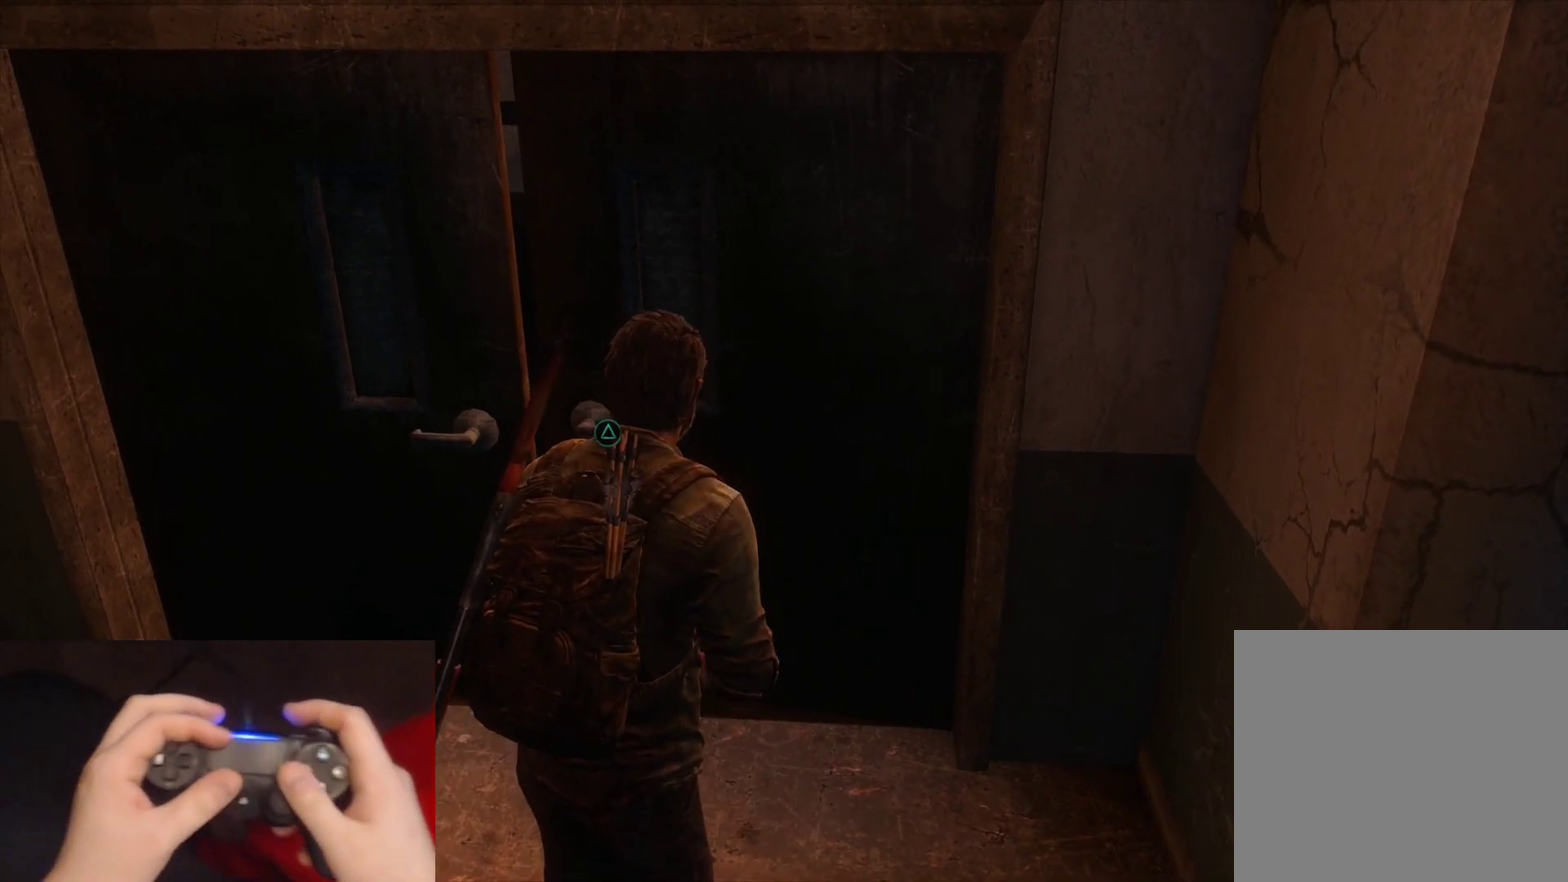
{"buttons": [], "left_stick": "center", "right_stick": "center", "events": []}
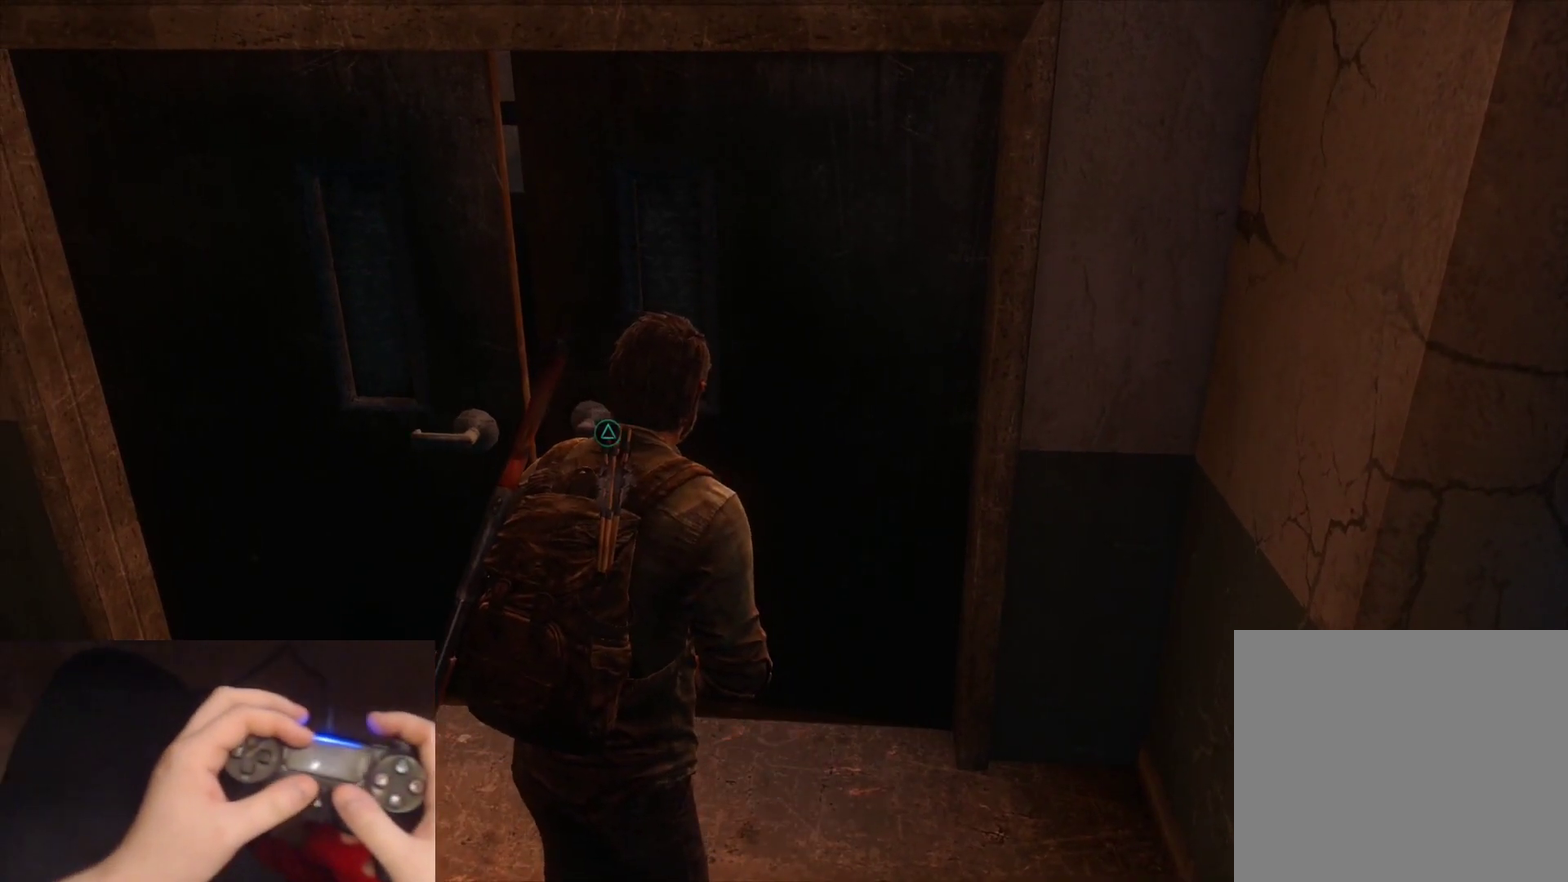
{"buttons": [], "left_stick": "center", "right_stick": "center", "events": [[133, "left_stick", "up-left"], [200, "right_stick", "down"], [283, "left_stick", "center"], [333, "right_stick", "center"]]}
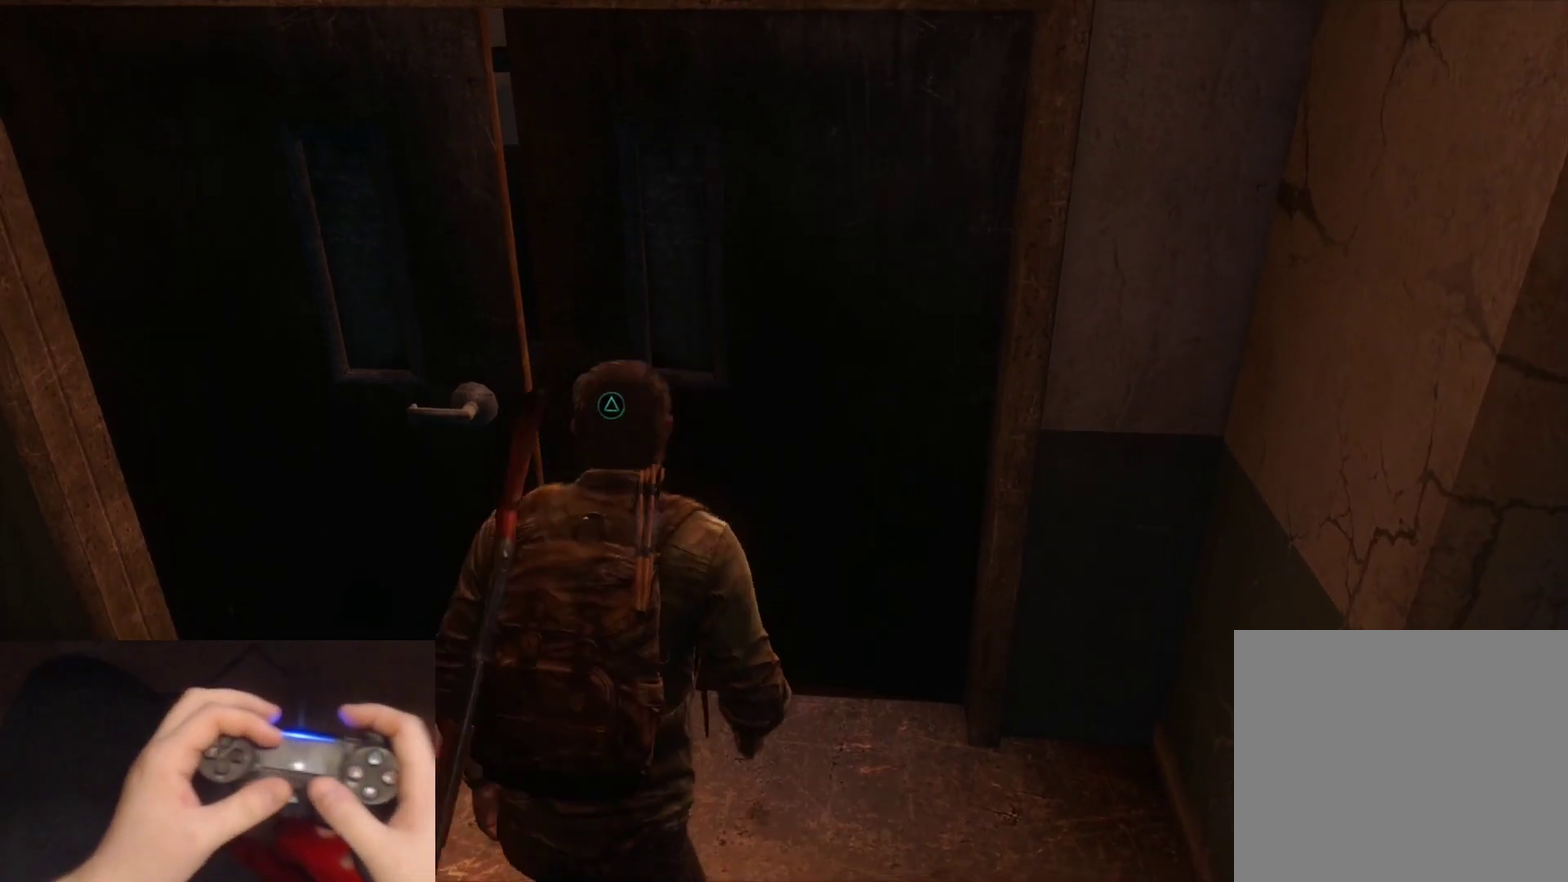
{"buttons": [], "left_stick": "center", "right_stick": "center", "events": [[317, "left_stick", "up"], [433, "left_stick", "center"]]}
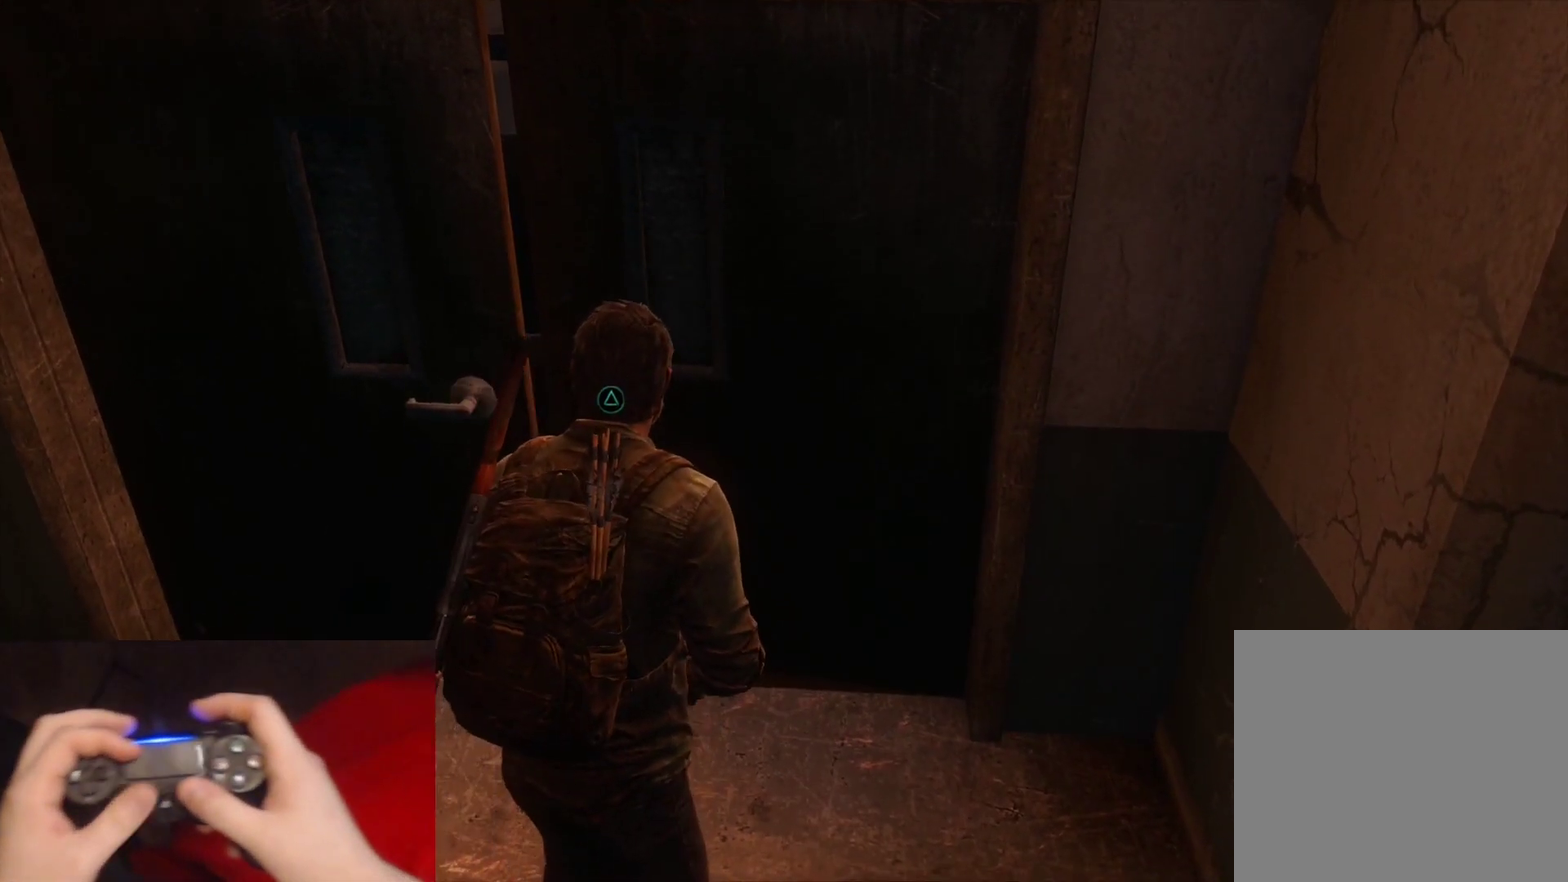
{"buttons": [], "left_stick": "center", "right_stick": "center", "events": [[100, "right_stick", "down-right"], [233, "right_stick", "center"]]}
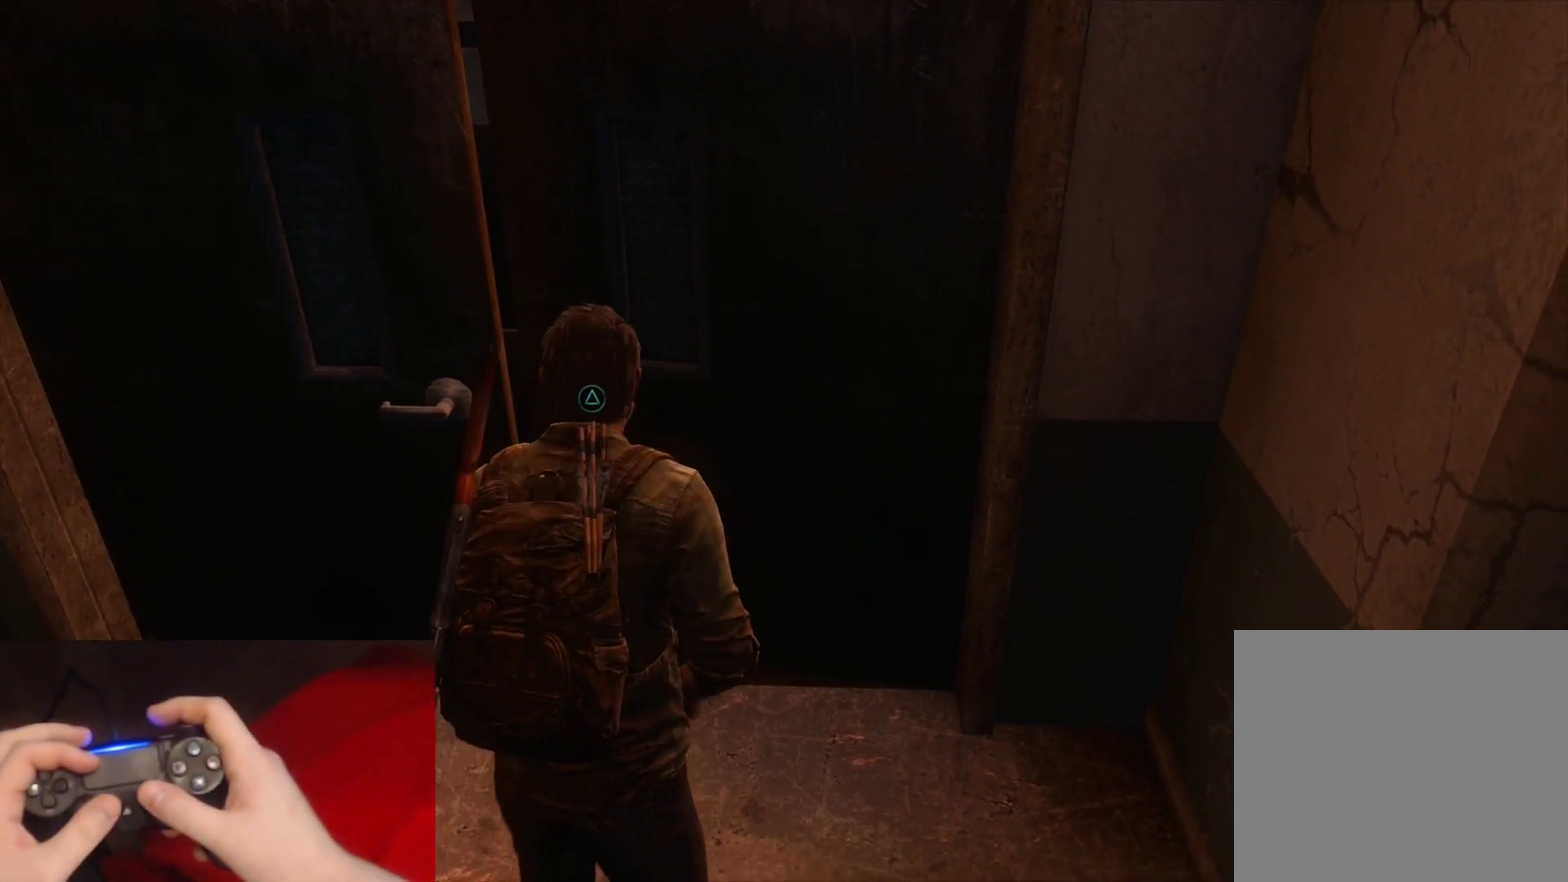
{"buttons": [], "left_stick": "center", "right_stick": "center", "events": [[33, "left_stick", "up"], [83, "left_stick", "up-left"], [150, "left_stick", "center"]]}
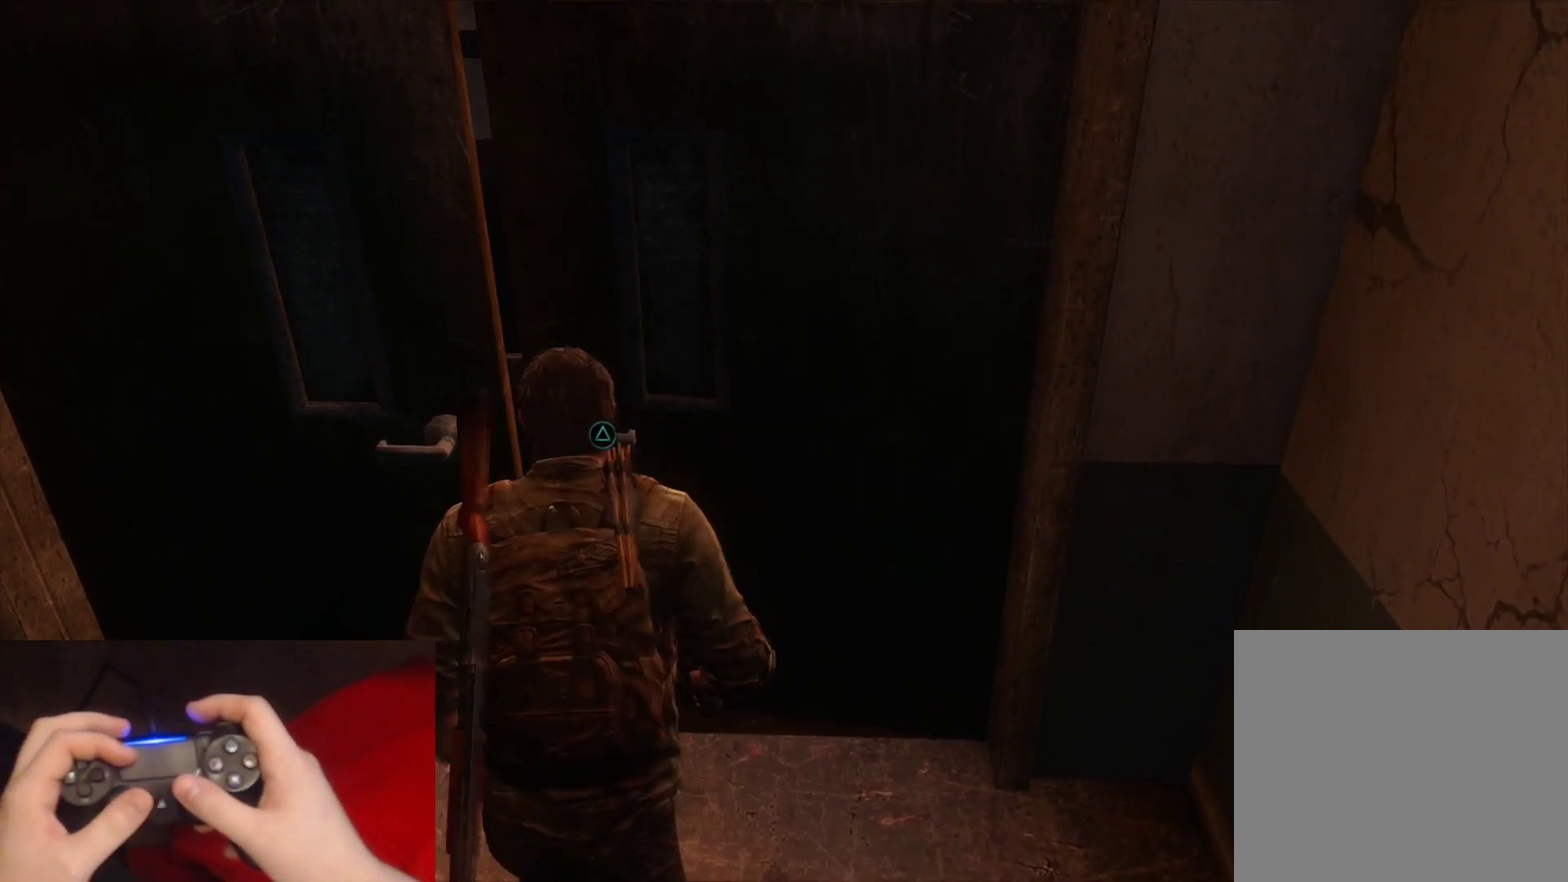
{"buttons": [], "left_stick": "center", "right_stick": "center", "events": []}
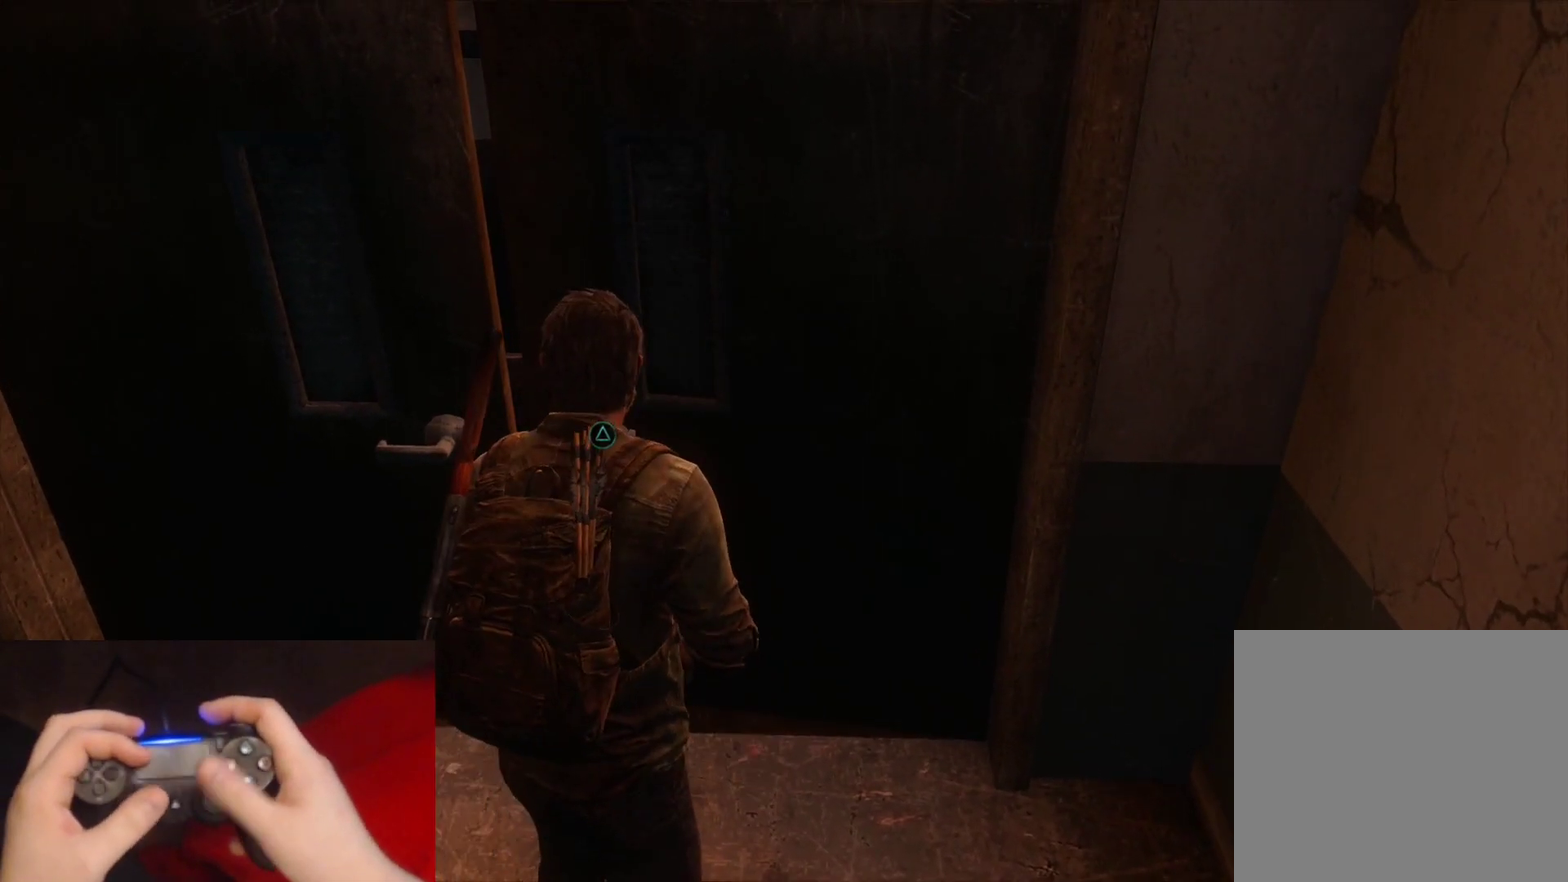
{"buttons": ["DPAD_DOWN"], "left_stick": "center", "right_stick": "center", "events": [[167, "START", "down"], [300, "START", "up"], [467, "DPAD_DOWN", "down"]]}
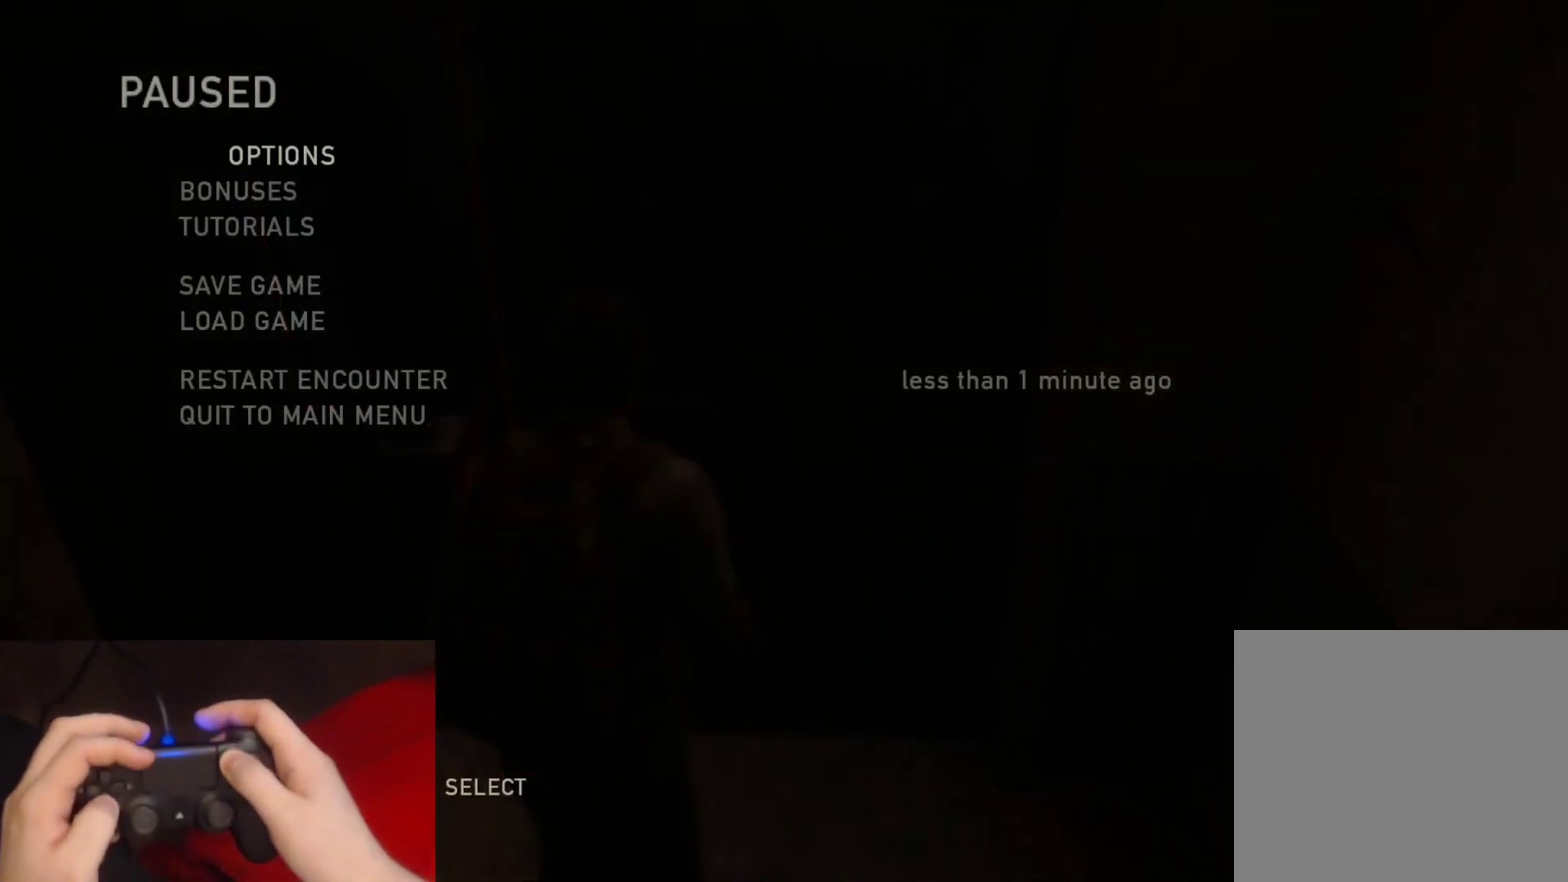
{"buttons": ["CROSS"], "left_stick": "center", "right_stick": "center", "events": [[33, "DPAD_DOWN", "up"], [117, "DPAD_DOWN", "down"], [200, "DPAD_DOWN", "up"], [267, "DPAD_DOWN", "down"], [383, "DPAD_DOWN", "up"], [433, "CROSS", "down"]]}
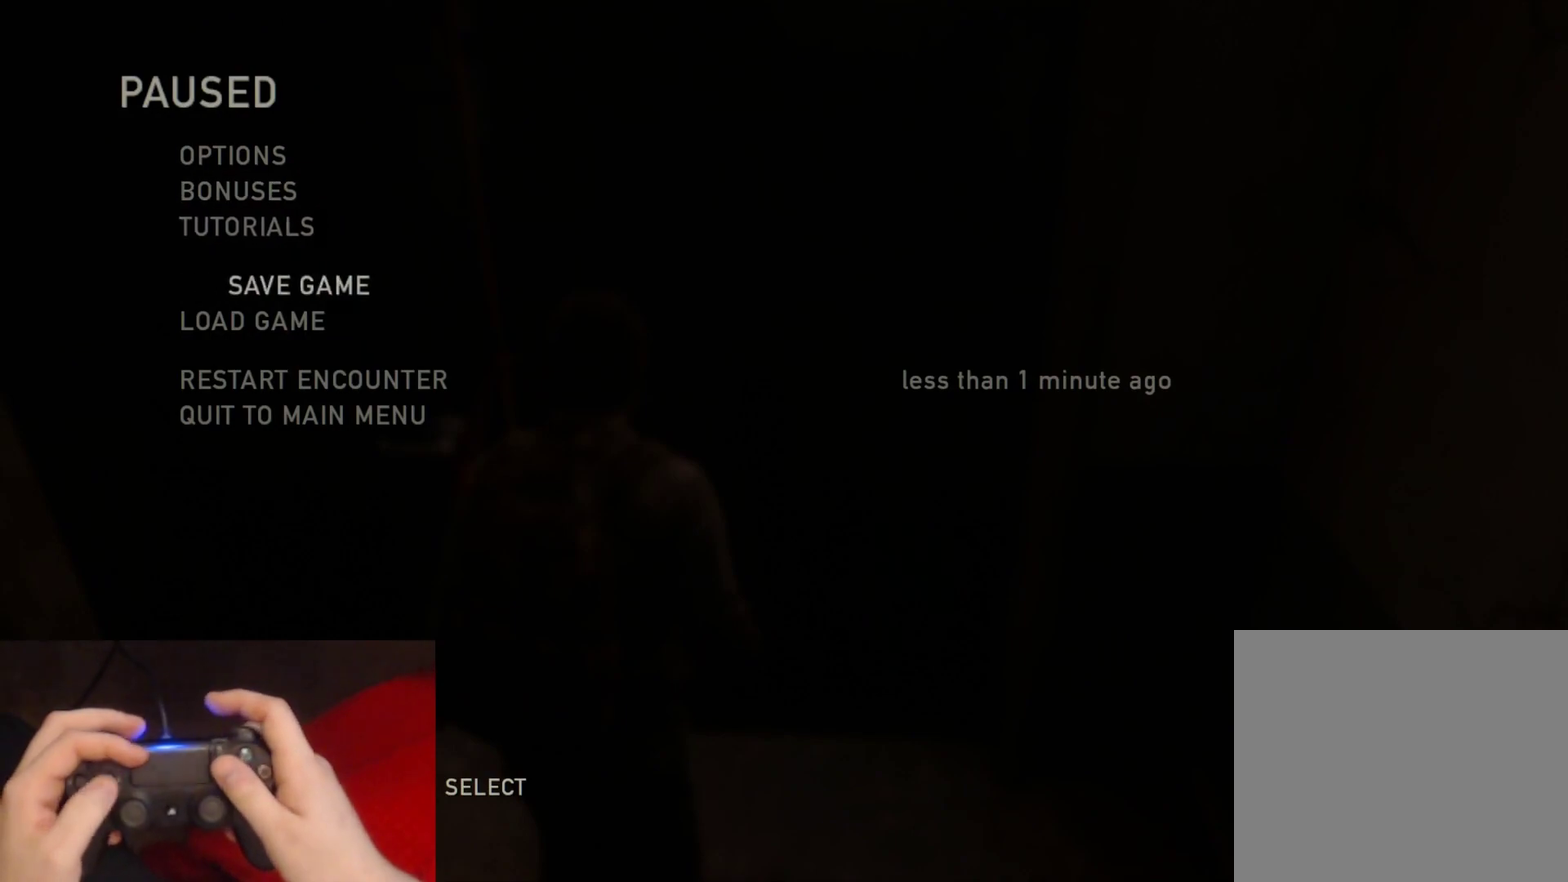
{"buttons": [], "left_stick": "center", "right_stick": "center", "events": [[50, "CROSS", "up"]]}
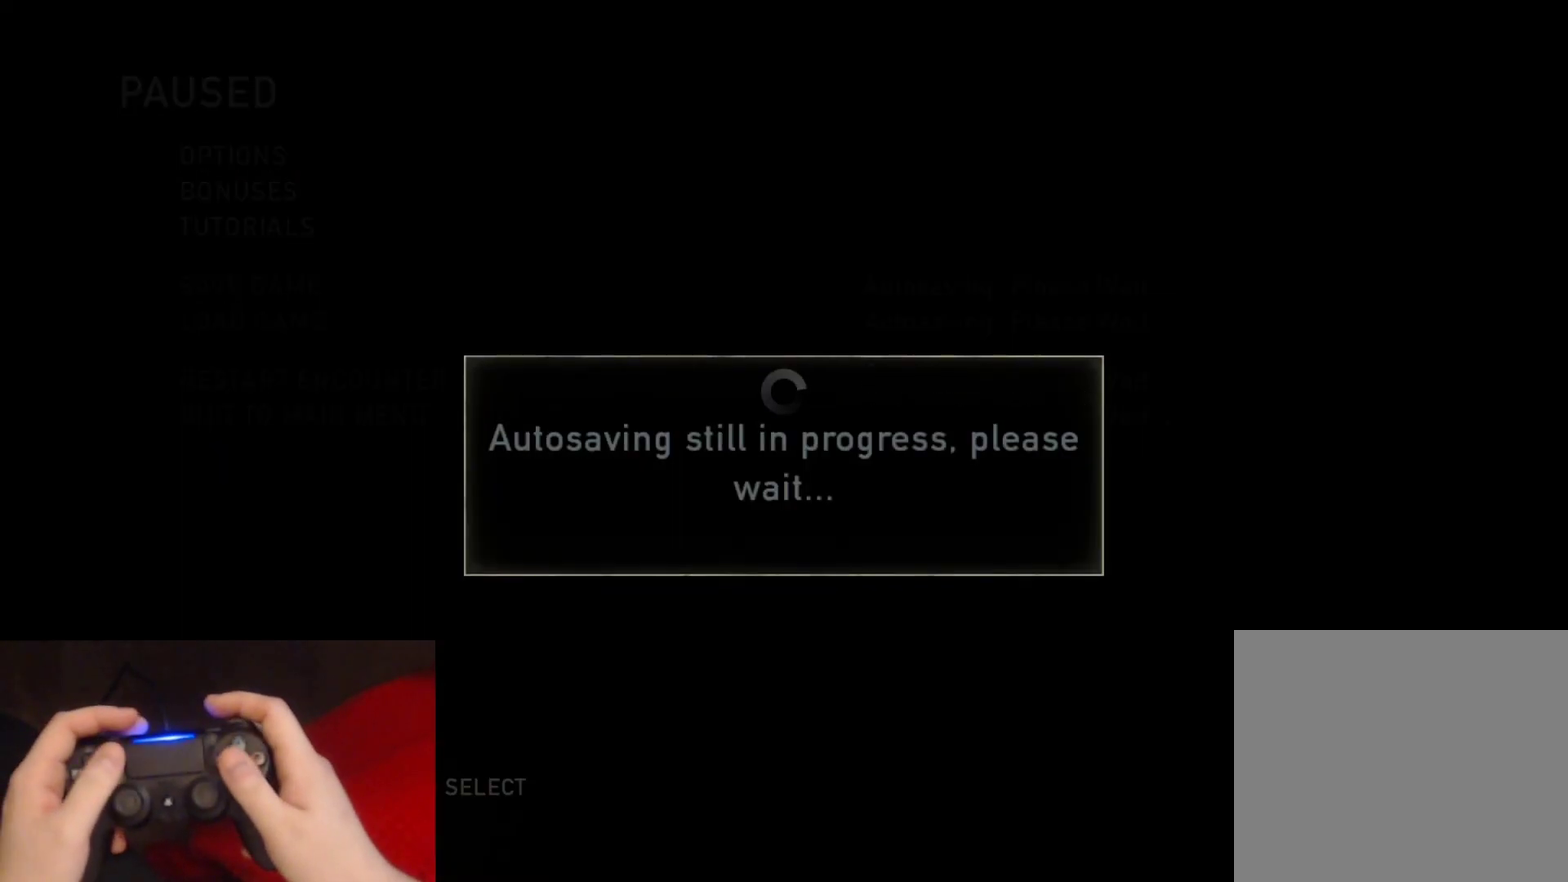
{"buttons": [], "left_stick": "center", "right_stick": "center", "events": []}
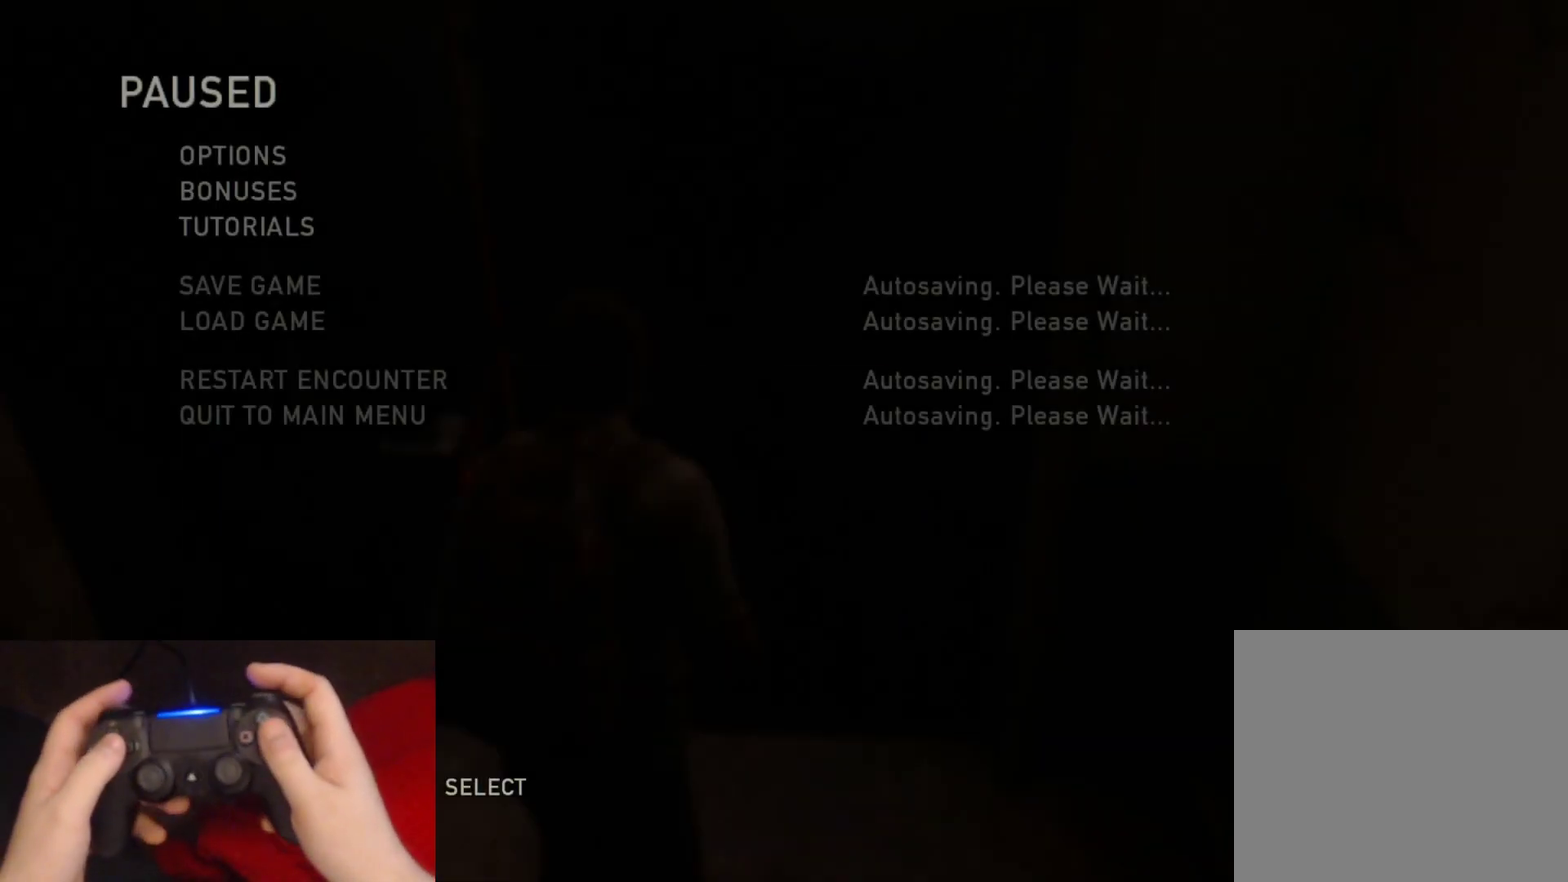
{"buttons": ["DPAD_UP"], "left_stick": "center", "right_stick": "center", "events": [[350, "DPAD_UP", "down"]]}
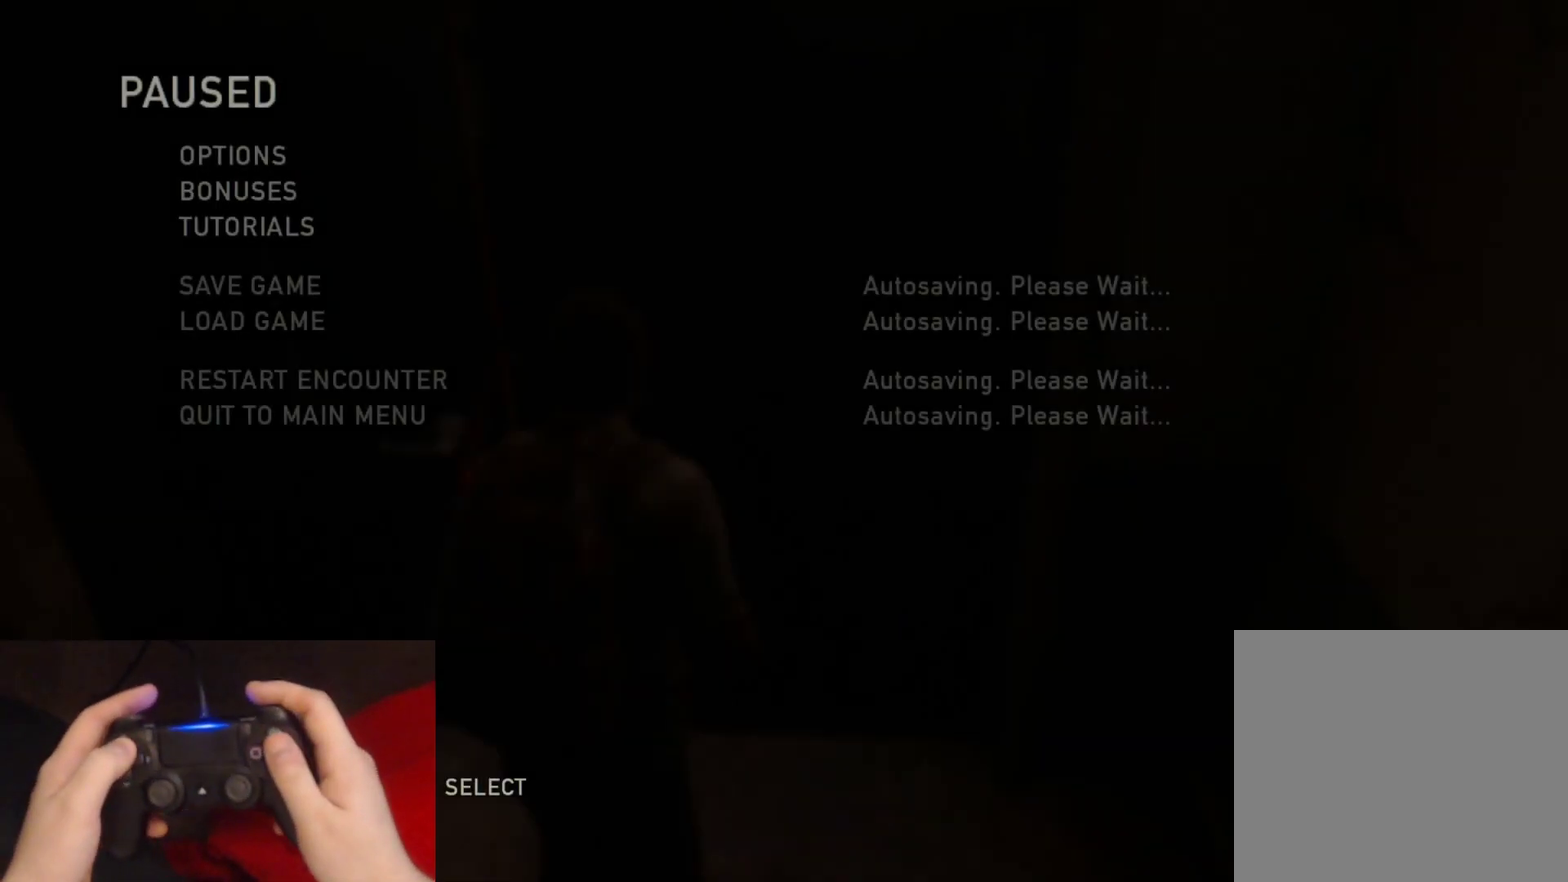
{"buttons": ["DPAD_UP"], "left_stick": "center", "right_stick": "center", "events": [[267, "DPAD_UP", "up"], [400, "DPAD_UP", "down"]]}
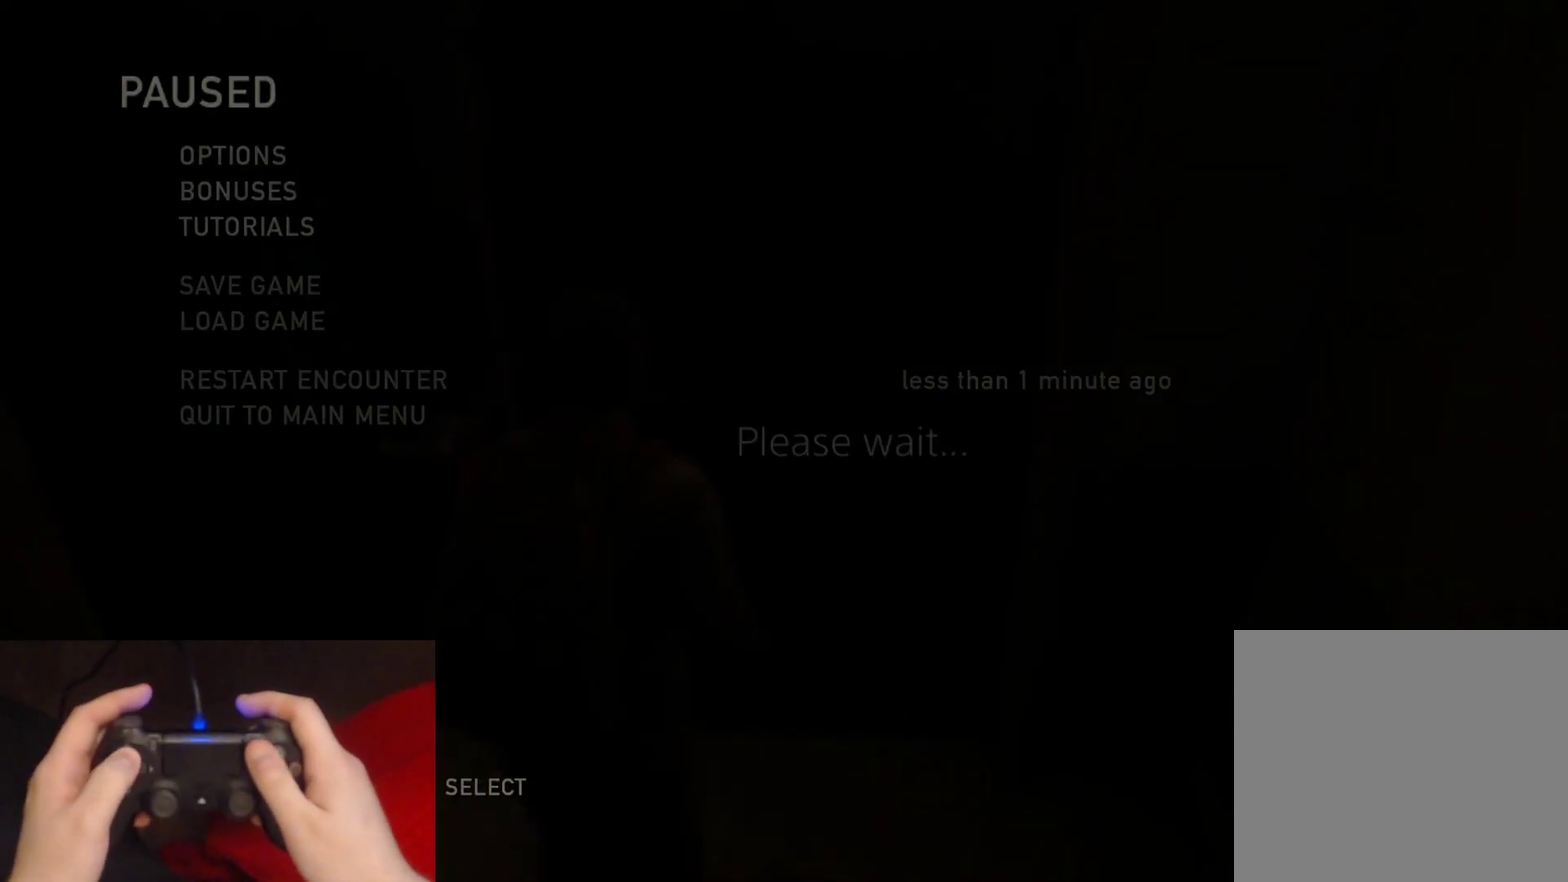
{"buttons": ["DPAD_UP"], "left_stick": "center", "right_stick": "center", "events": []}
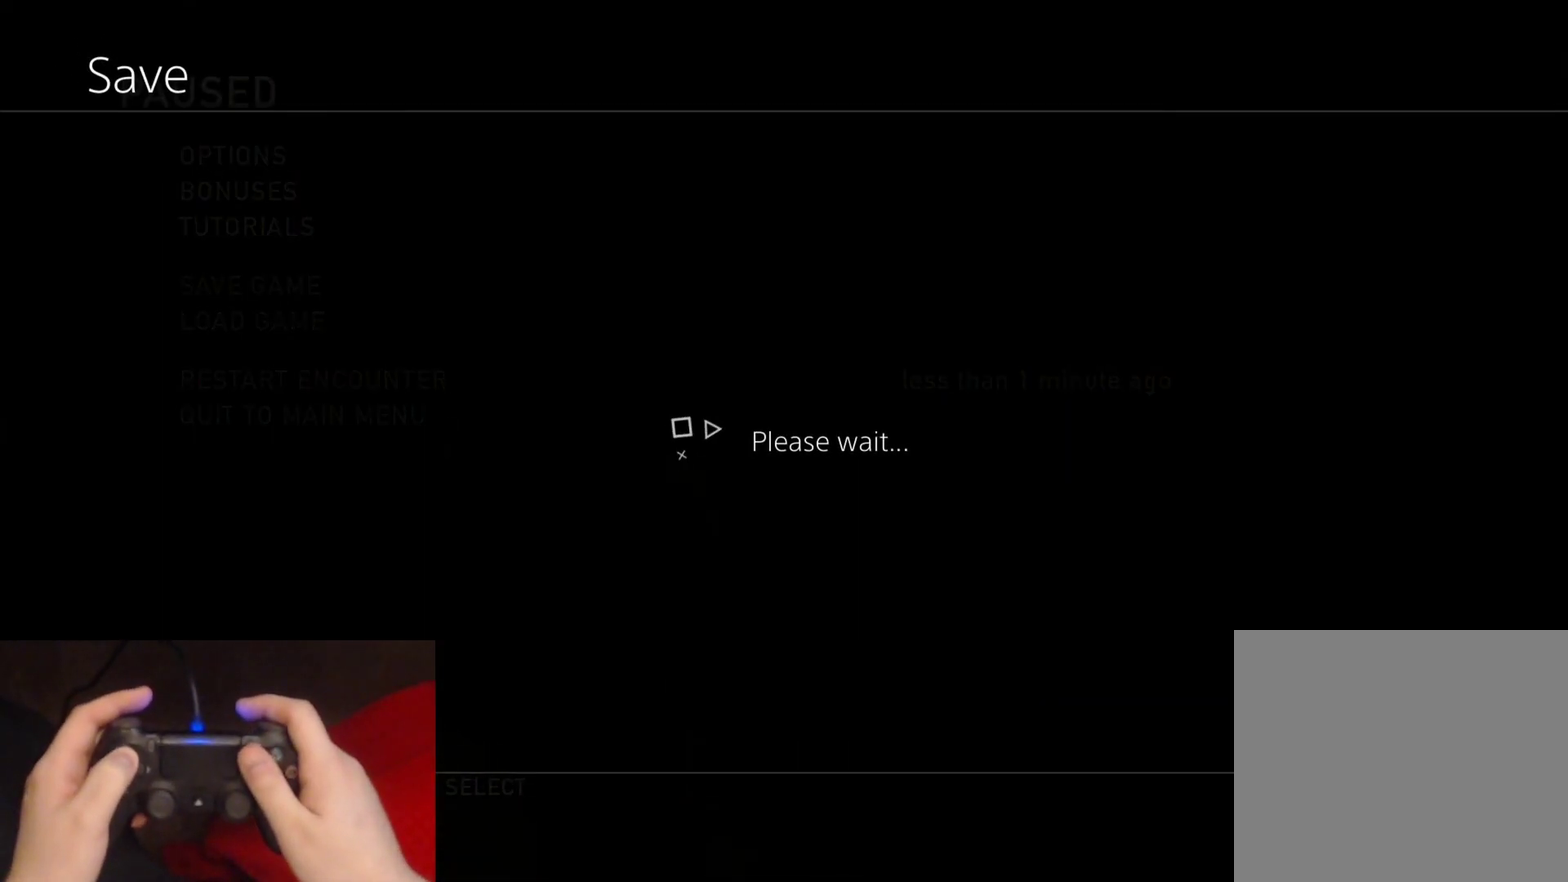
{"buttons": ["DPAD_UP"], "left_stick": "center", "right_stick": "center", "events": []}
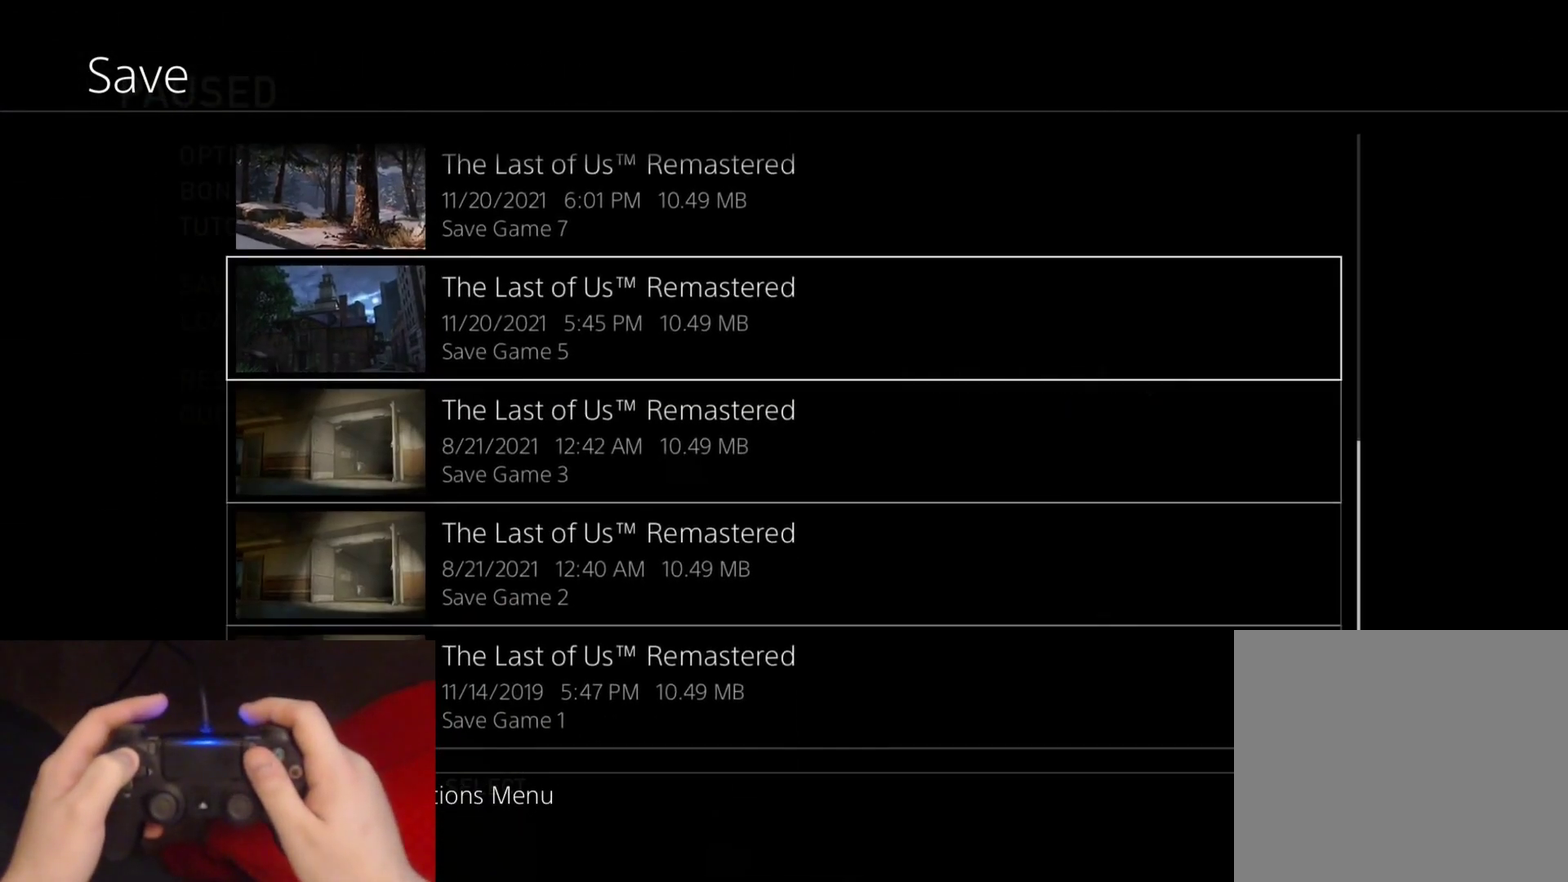
{"buttons": ["DPAD_UP"], "left_stick": "center", "right_stick": "center", "events": []}
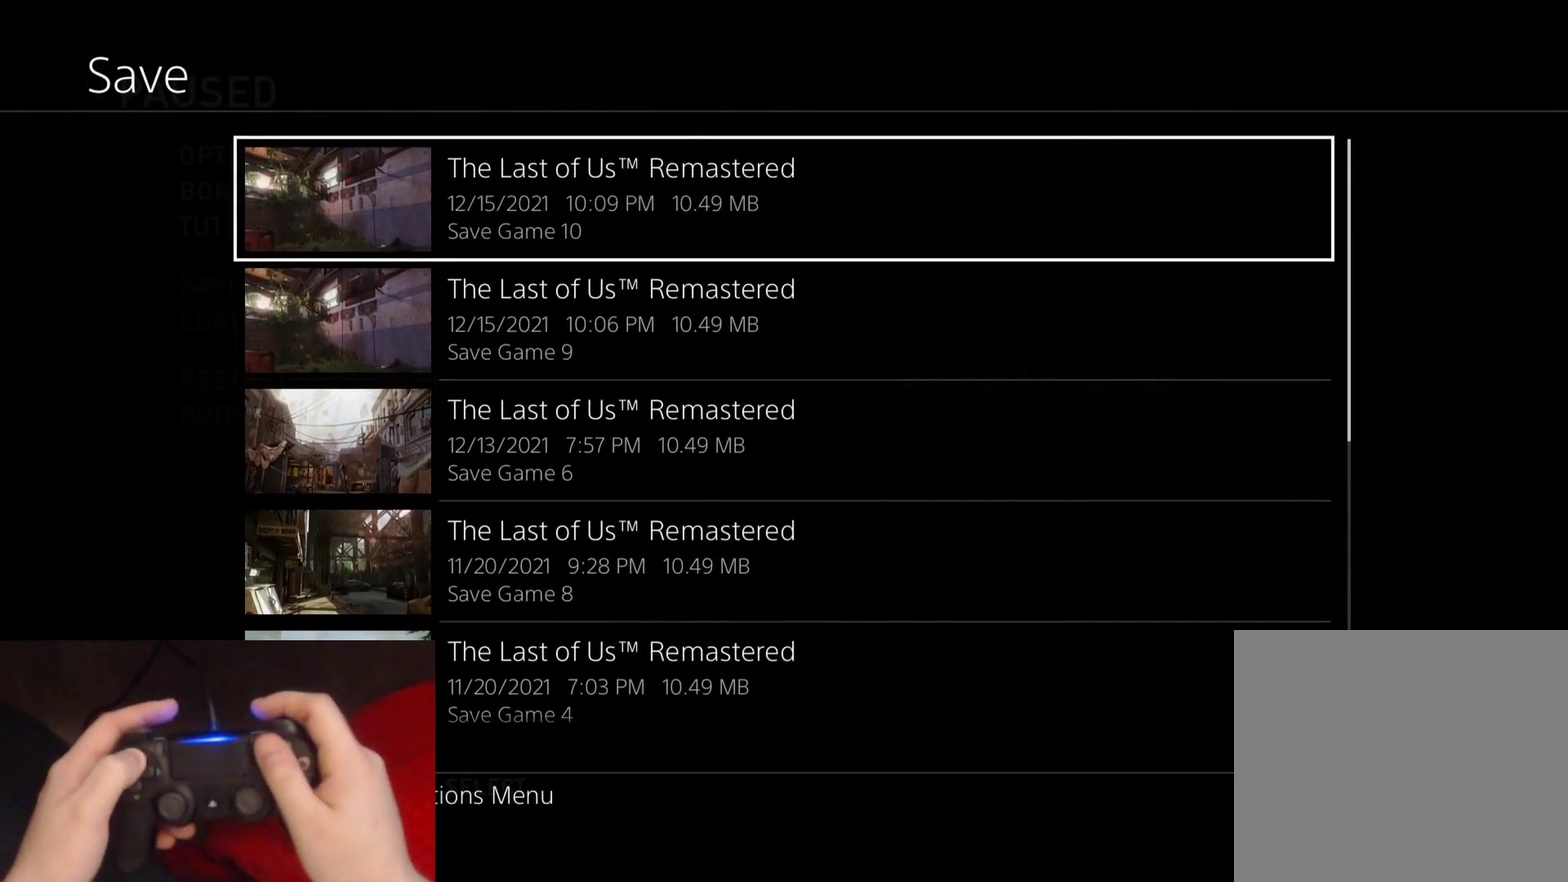
{"buttons": [], "left_stick": "center", "right_stick": "center", "events": [[33, "DPAD_UP", "up"], [333, "DPAD_DOWN", "down"], [467, "DPAD_DOWN", "up"]]}